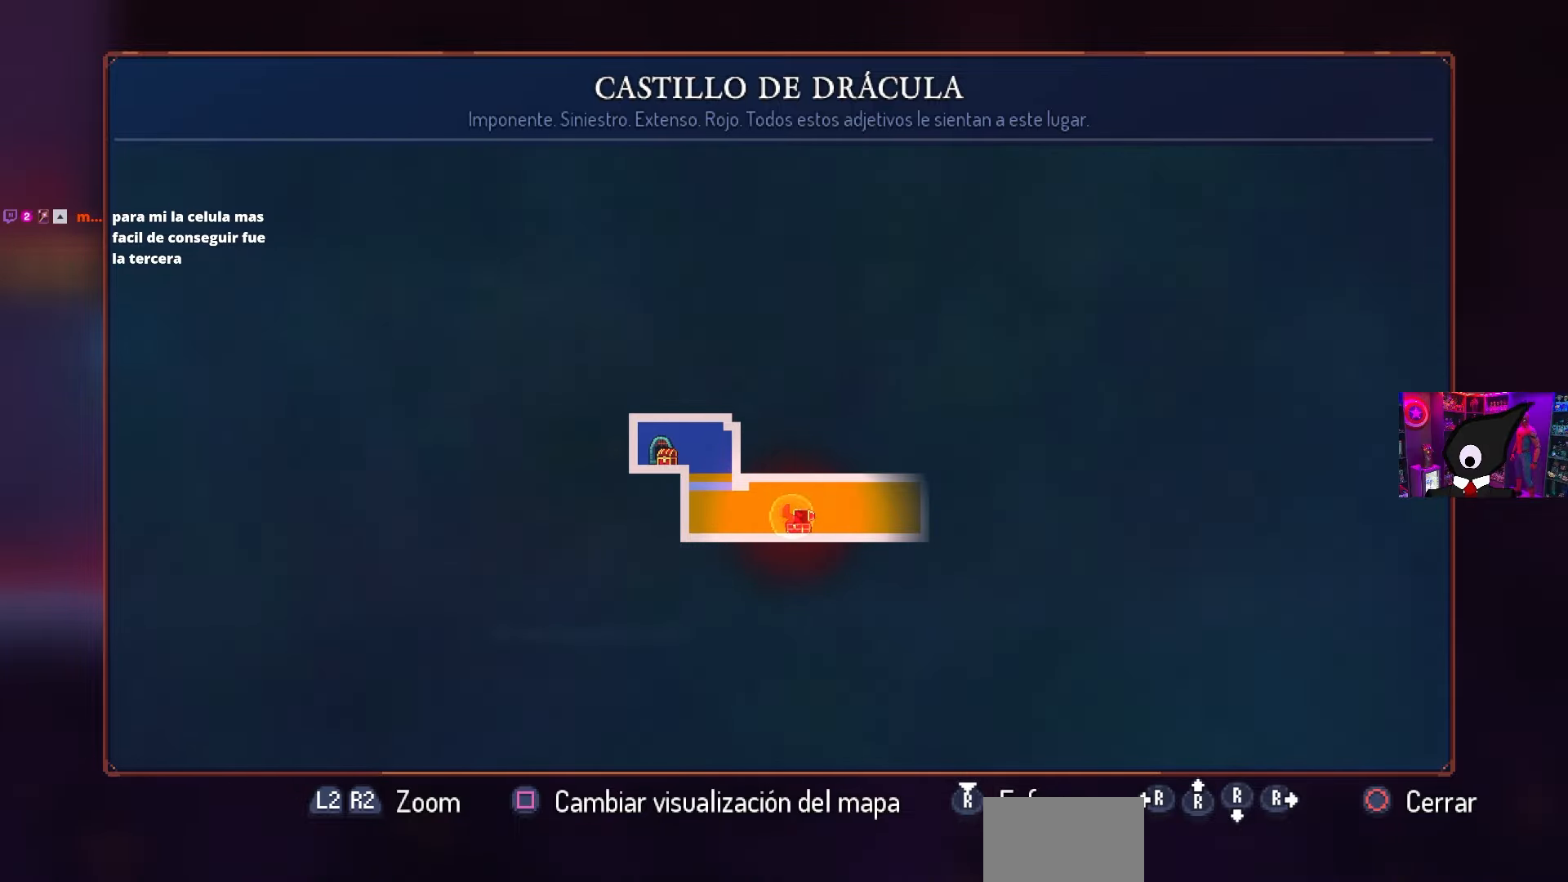
Gameplay with a controller (PlayStation layout); each line is a JSON object with the inputs held at the frame after it. "events" lists button and stick changes between this image and that frame as [ms after this image, input, new state], when the widget could be followed in between.
{"buttons": ["DPAD_DOWN", "DPAD_LEFT"], "left_stick": "center", "right_stick": "center", "events": [[333, "CIRCLE", "down"], [400, "CIRCLE", "up"], [500, "DPAD_DOWN", "down"], [500, "DPAD_LEFT", "down"]]}
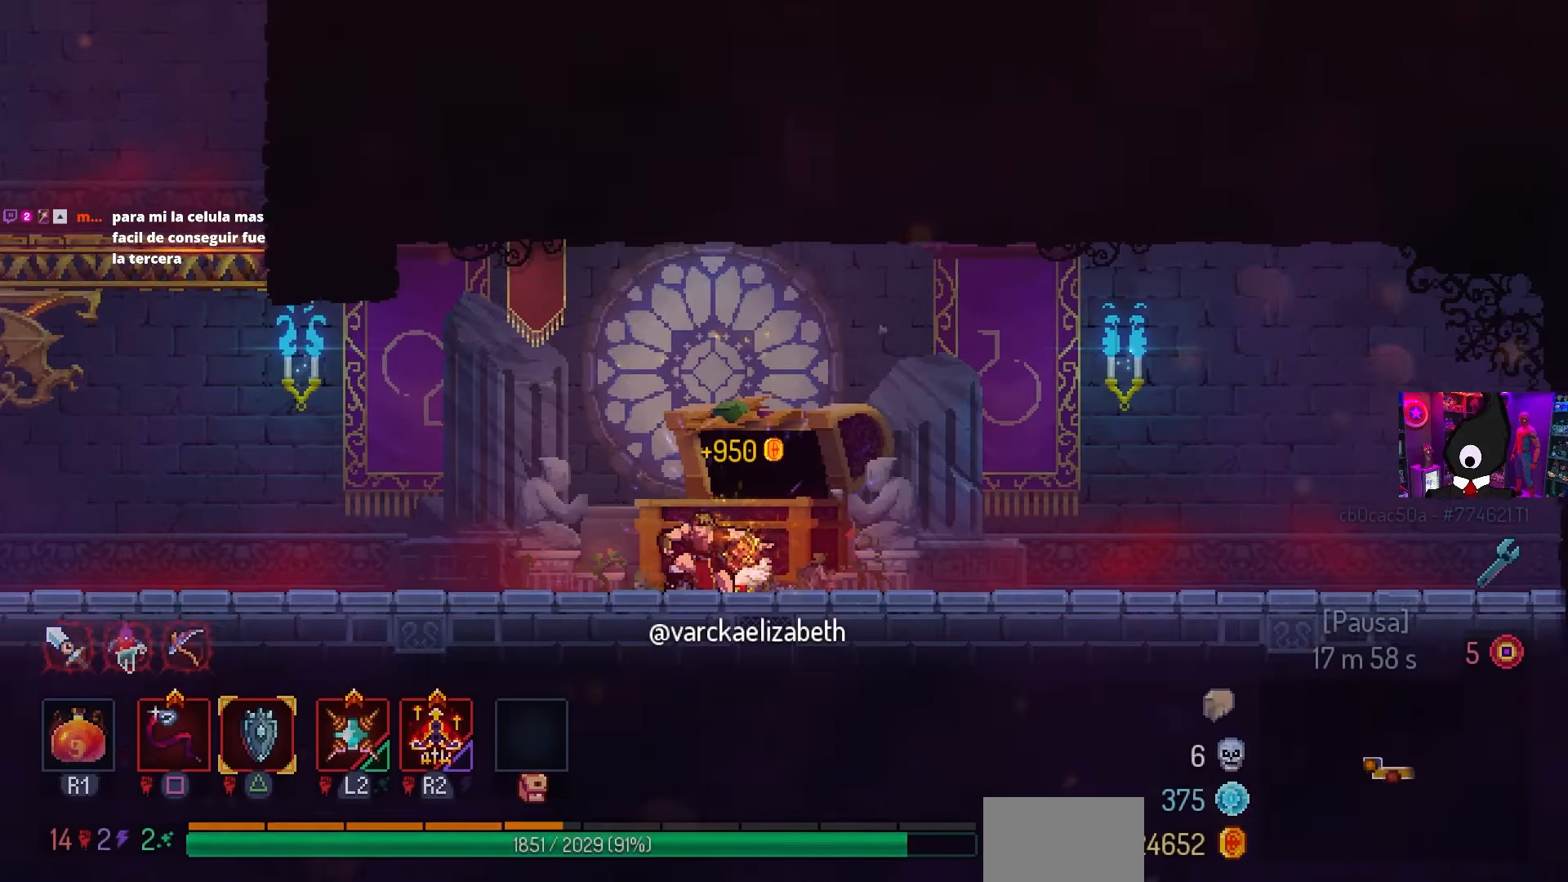
{"buttons": [], "left_stick": "center", "right_stick": "center", "events": [[67, "CIRCLE", "down"], [100, "DPAD_DOWN", "up"], [167, "CIRCLE", "up"], [417, "CROSS", "down"], [450, "DPAD_LEFT", "up"], [467, "CROSS", "up"]]}
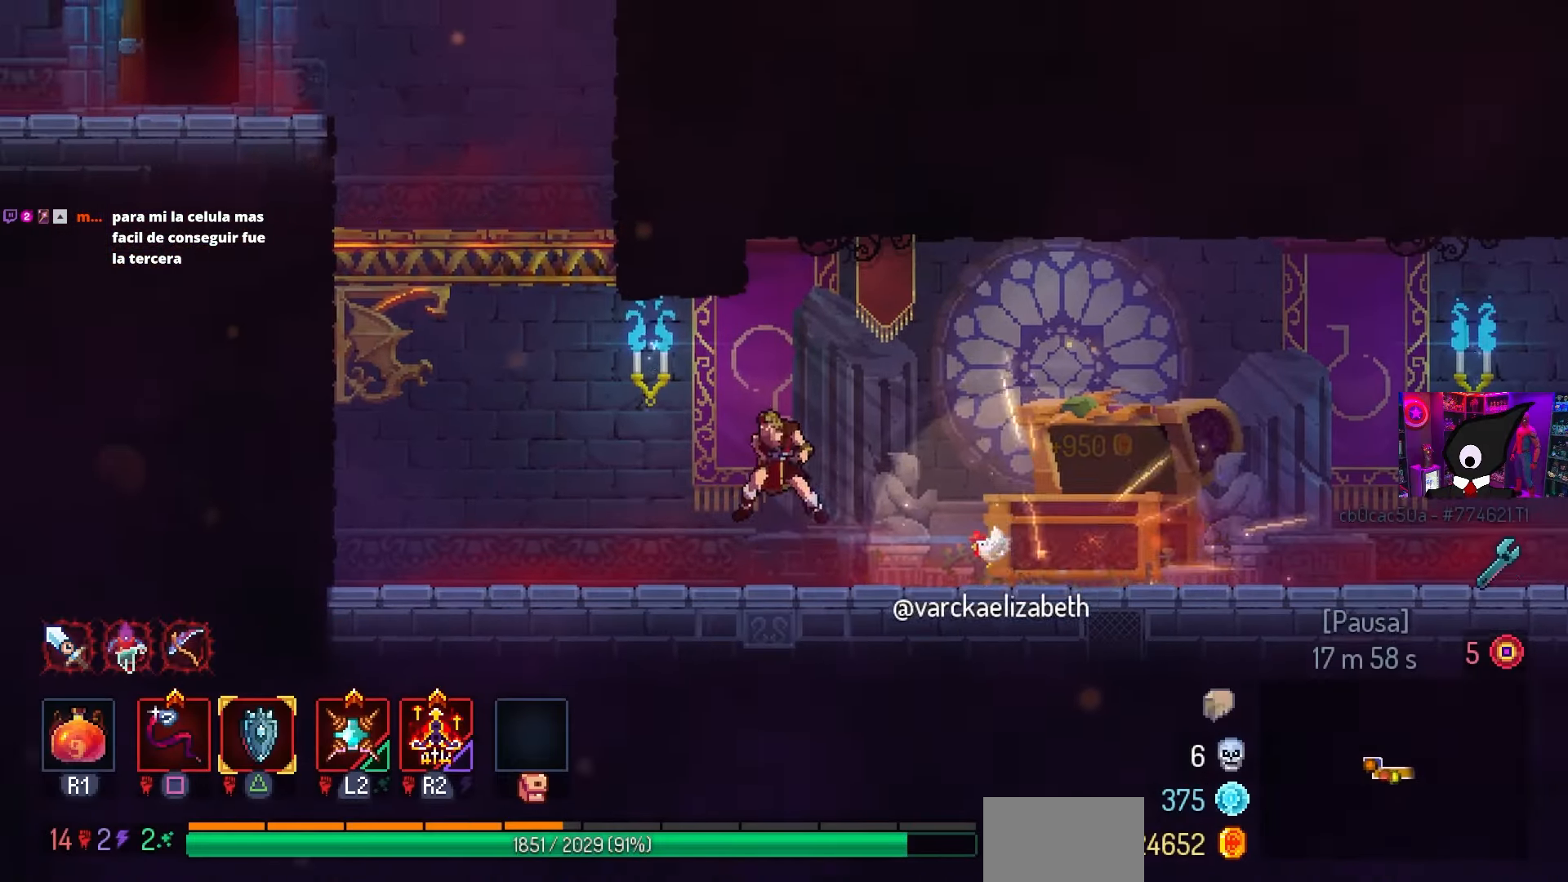
{"buttons": [], "left_stick": "center", "right_stick": "center", "events": [[83, "L3", "down"], [233, "L3", "up"]]}
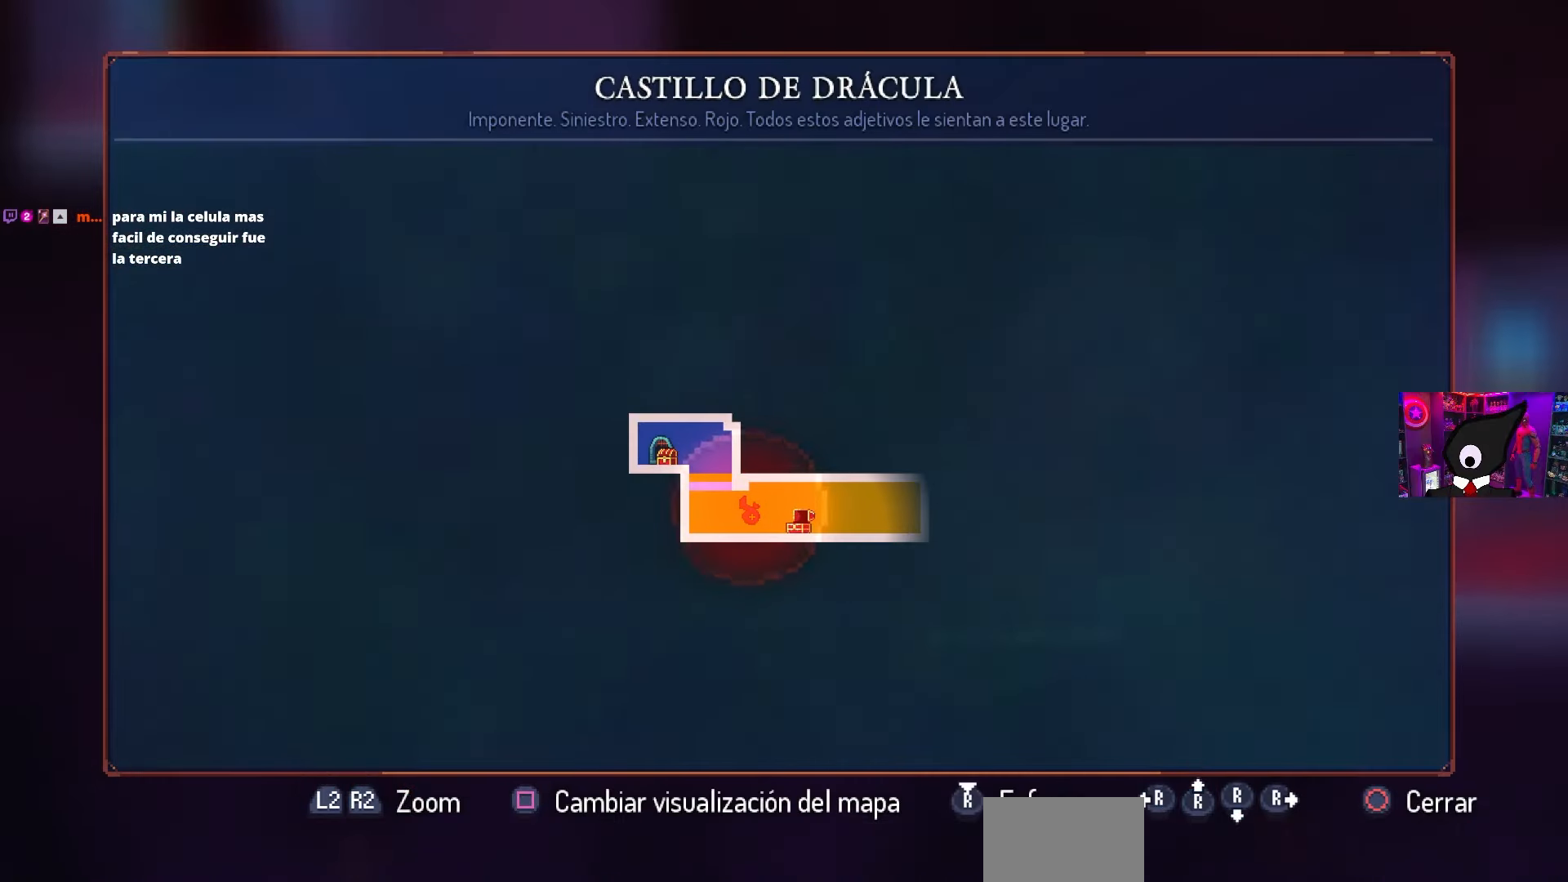
{"buttons": [], "left_stick": "center", "right_stick": "center", "events": []}
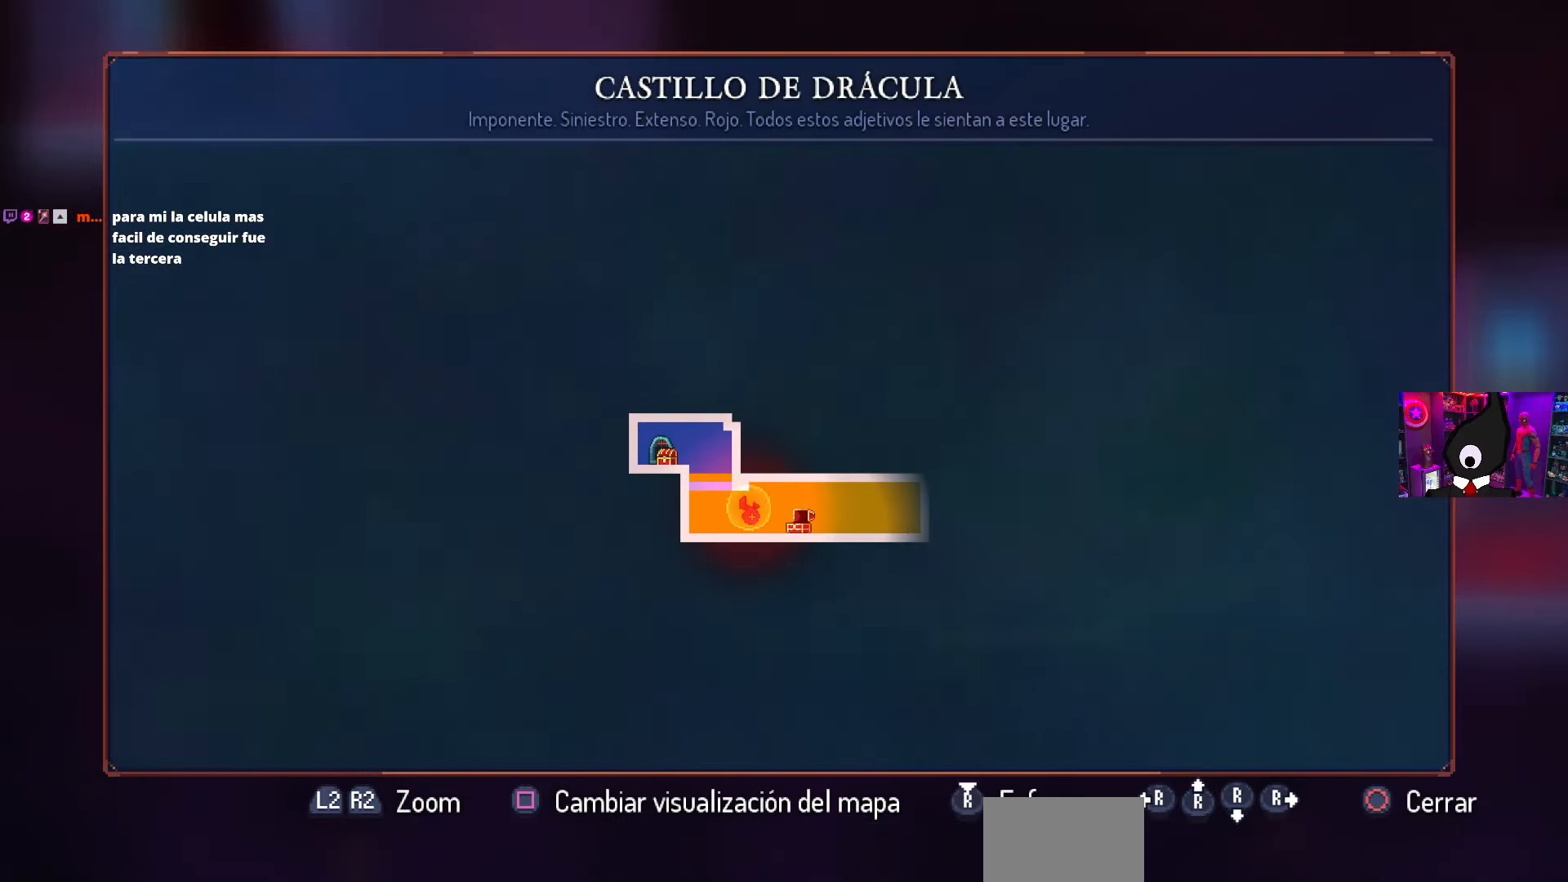
{"buttons": [], "left_stick": "center", "right_stick": "center", "events": []}
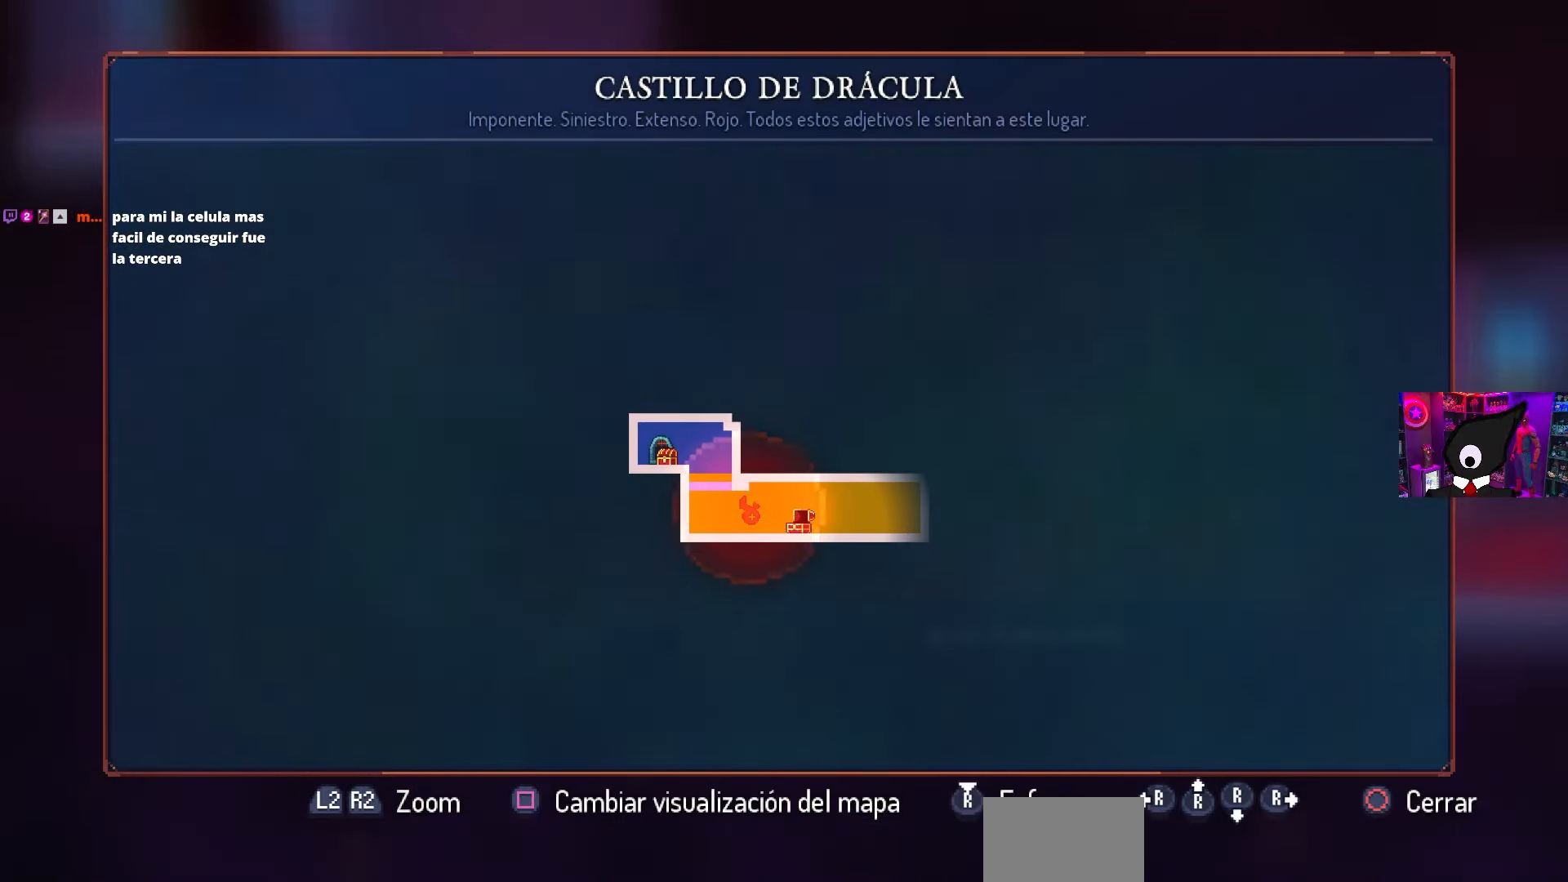
{"buttons": [], "left_stick": "center", "right_stick": "center", "events": []}
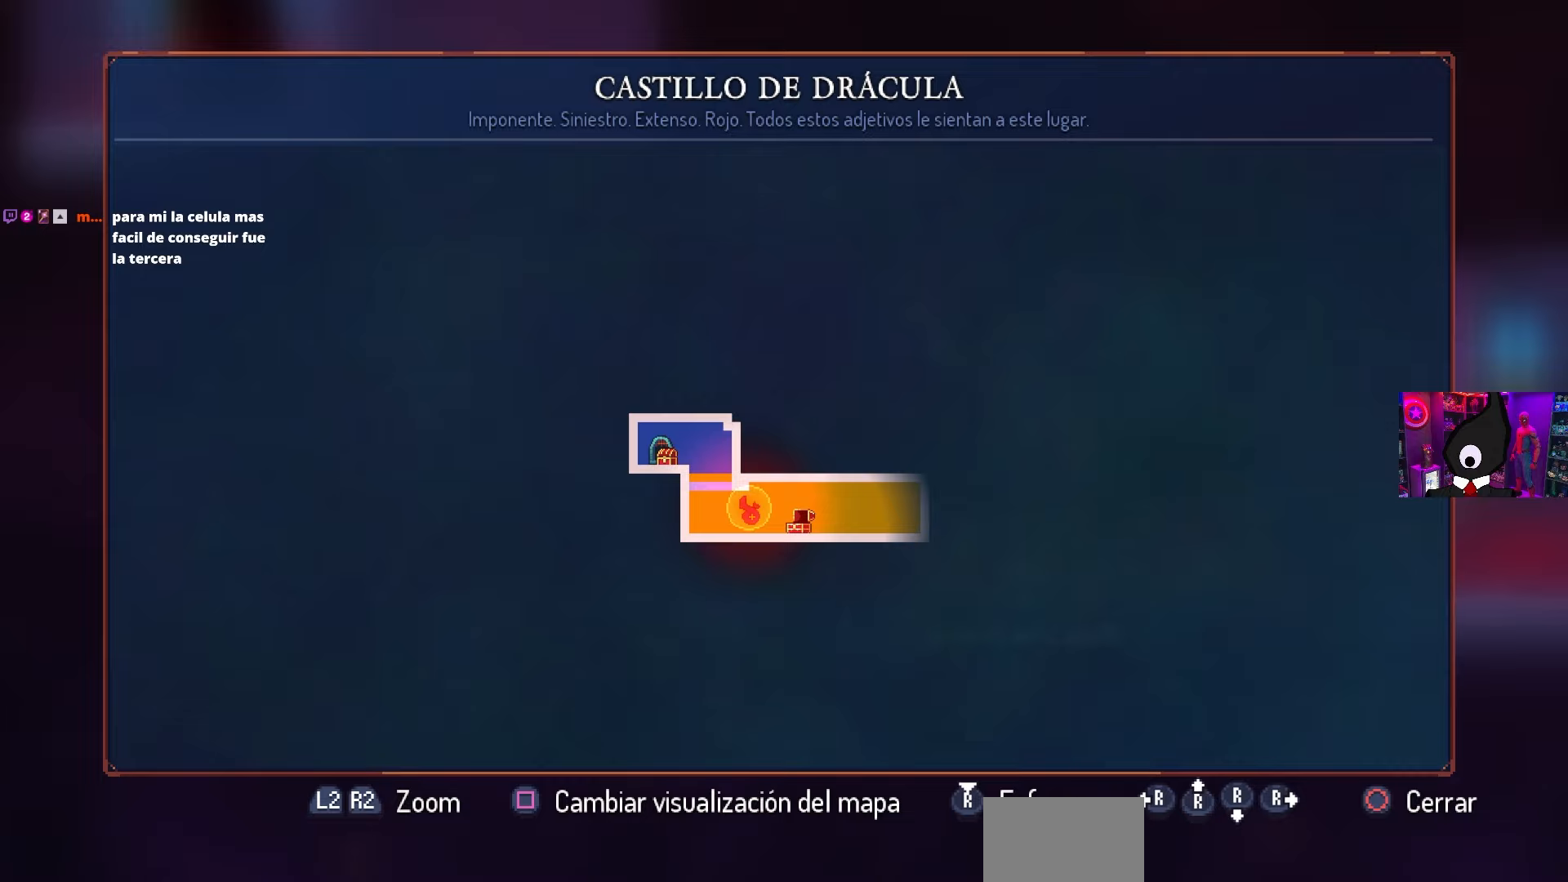
{"buttons": [], "left_stick": "center", "right_stick": "center", "events": []}
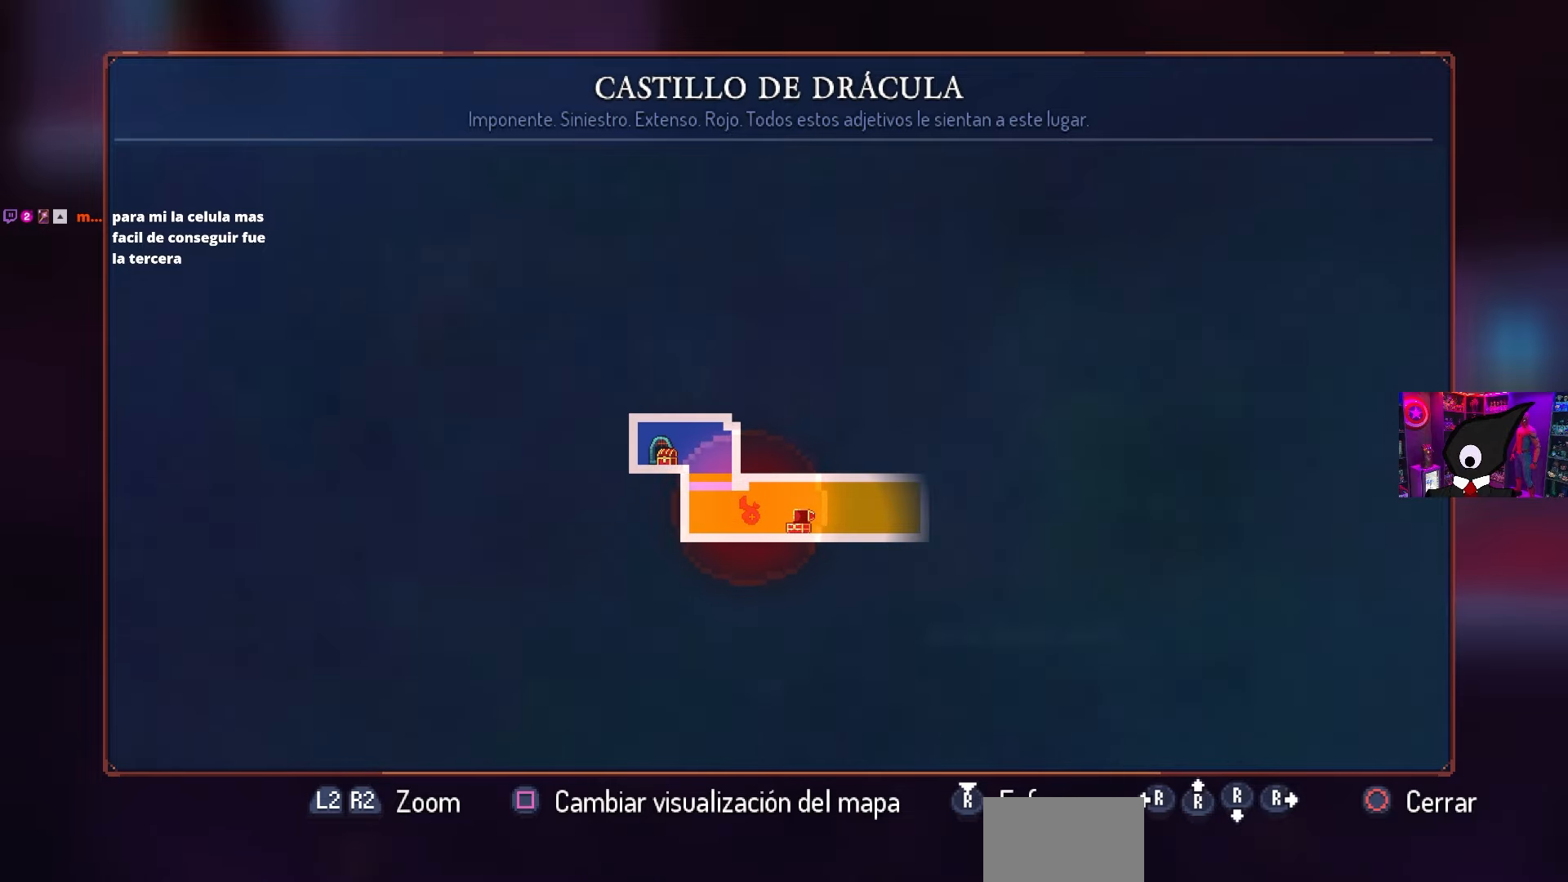
{"buttons": ["CIRCLE", "DPAD_LEFT"], "left_stick": "center", "right_stick": "center", "events": [[367, "DPAD_LEFT", "down"], [400, "CIRCLE", "down"]]}
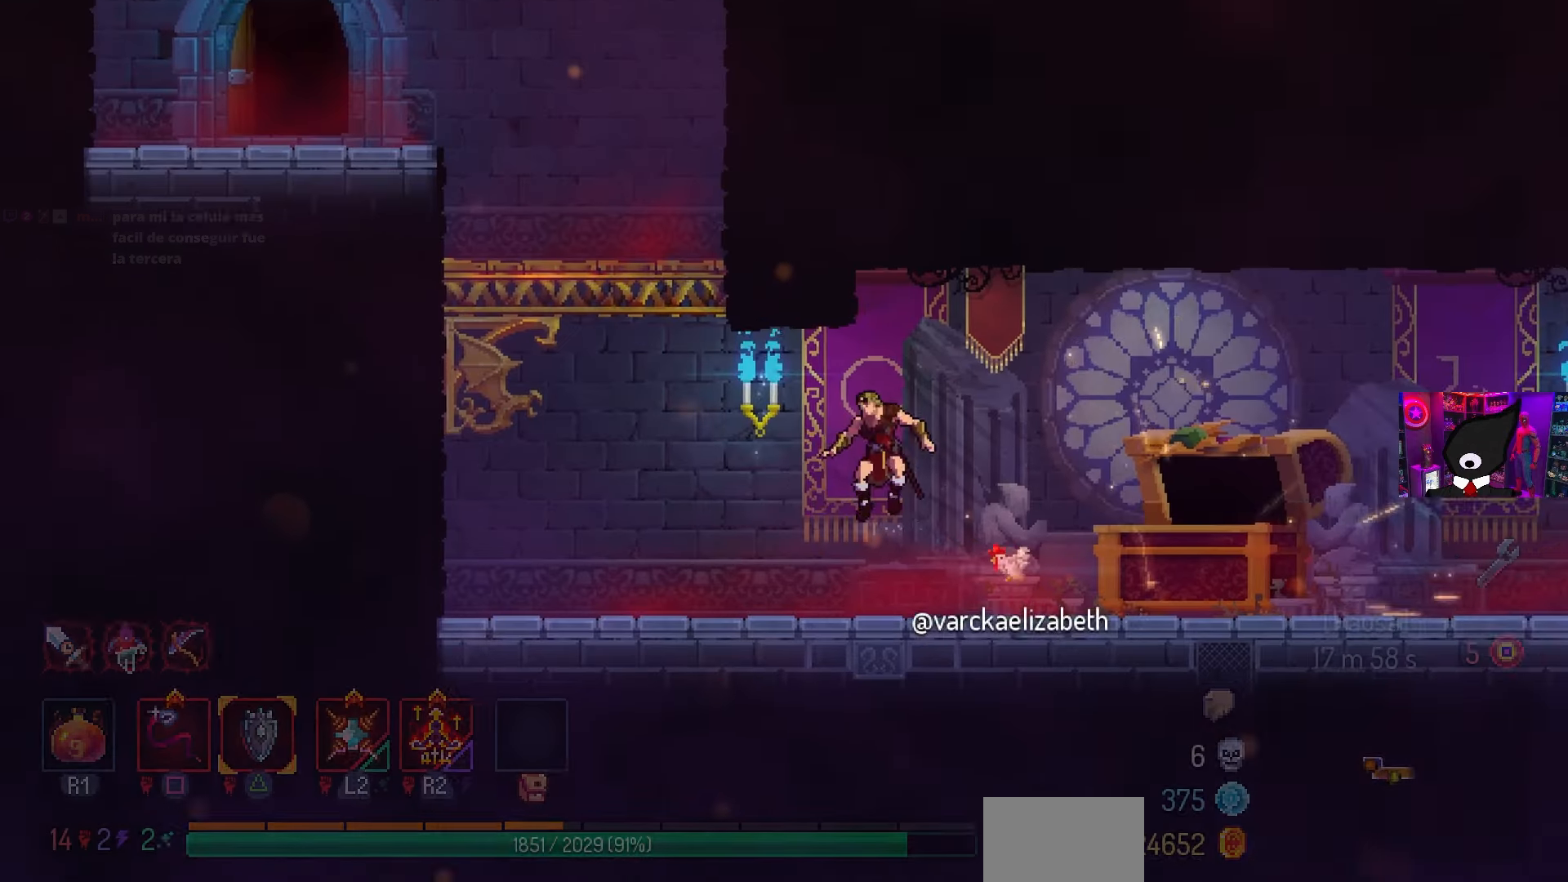
{"buttons": ["DPAD_LEFT"], "left_stick": "center", "right_stick": "center", "events": [[33, "CIRCLE", "up"], [250, "CROSS", "down"], [350, "CROSS", "up"], [417, "CROSS", "down"], [500, "CROSS", "up"]]}
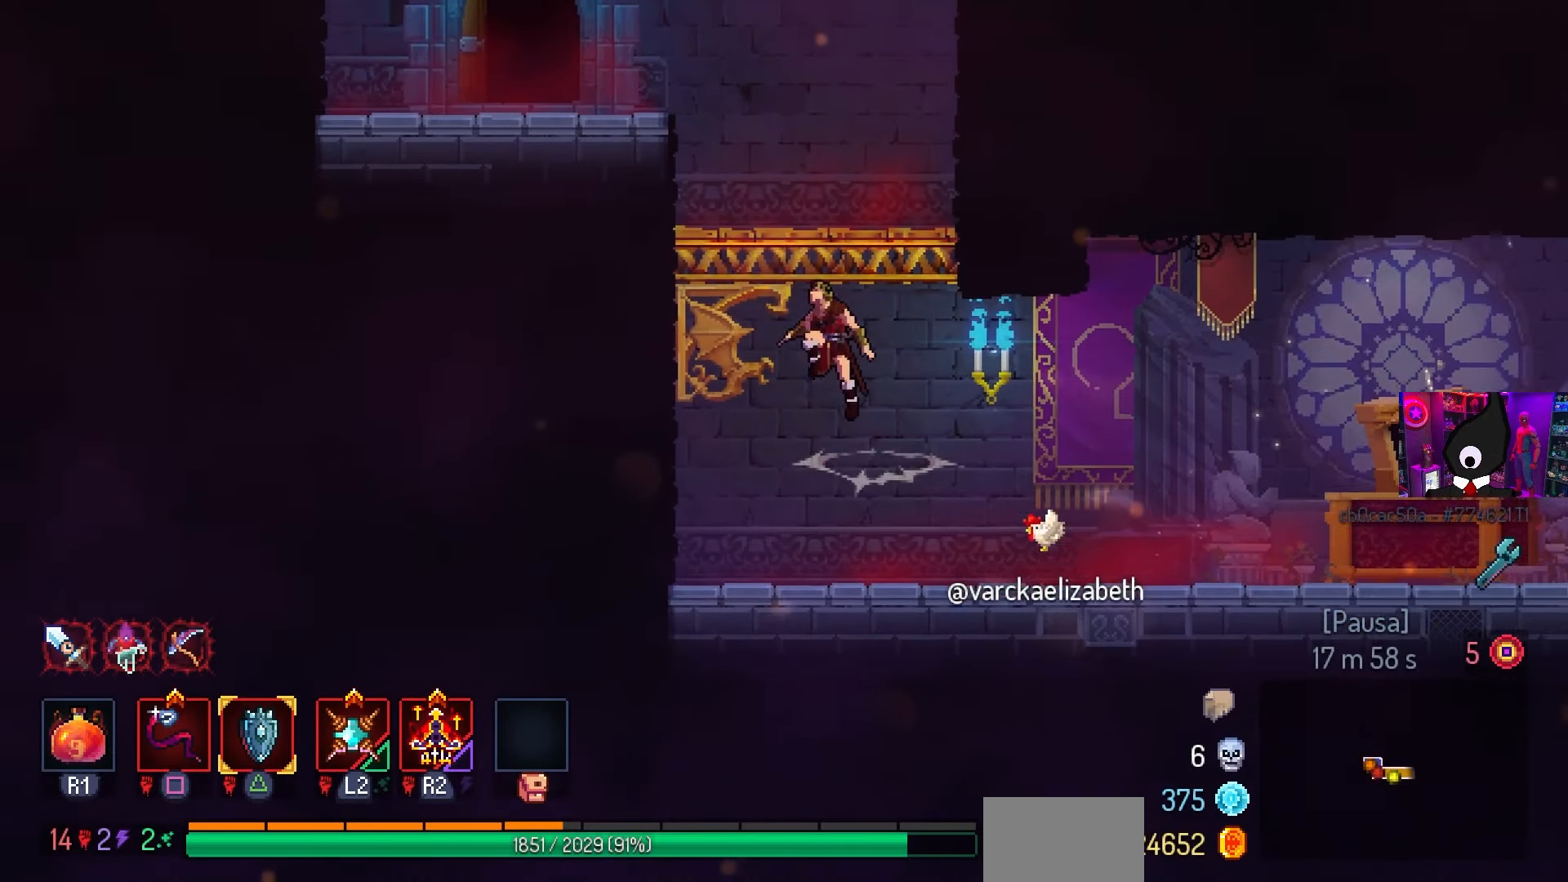
{"buttons": ["DPAD_LEFT"], "left_stick": "center", "right_stick": "center", "events": []}
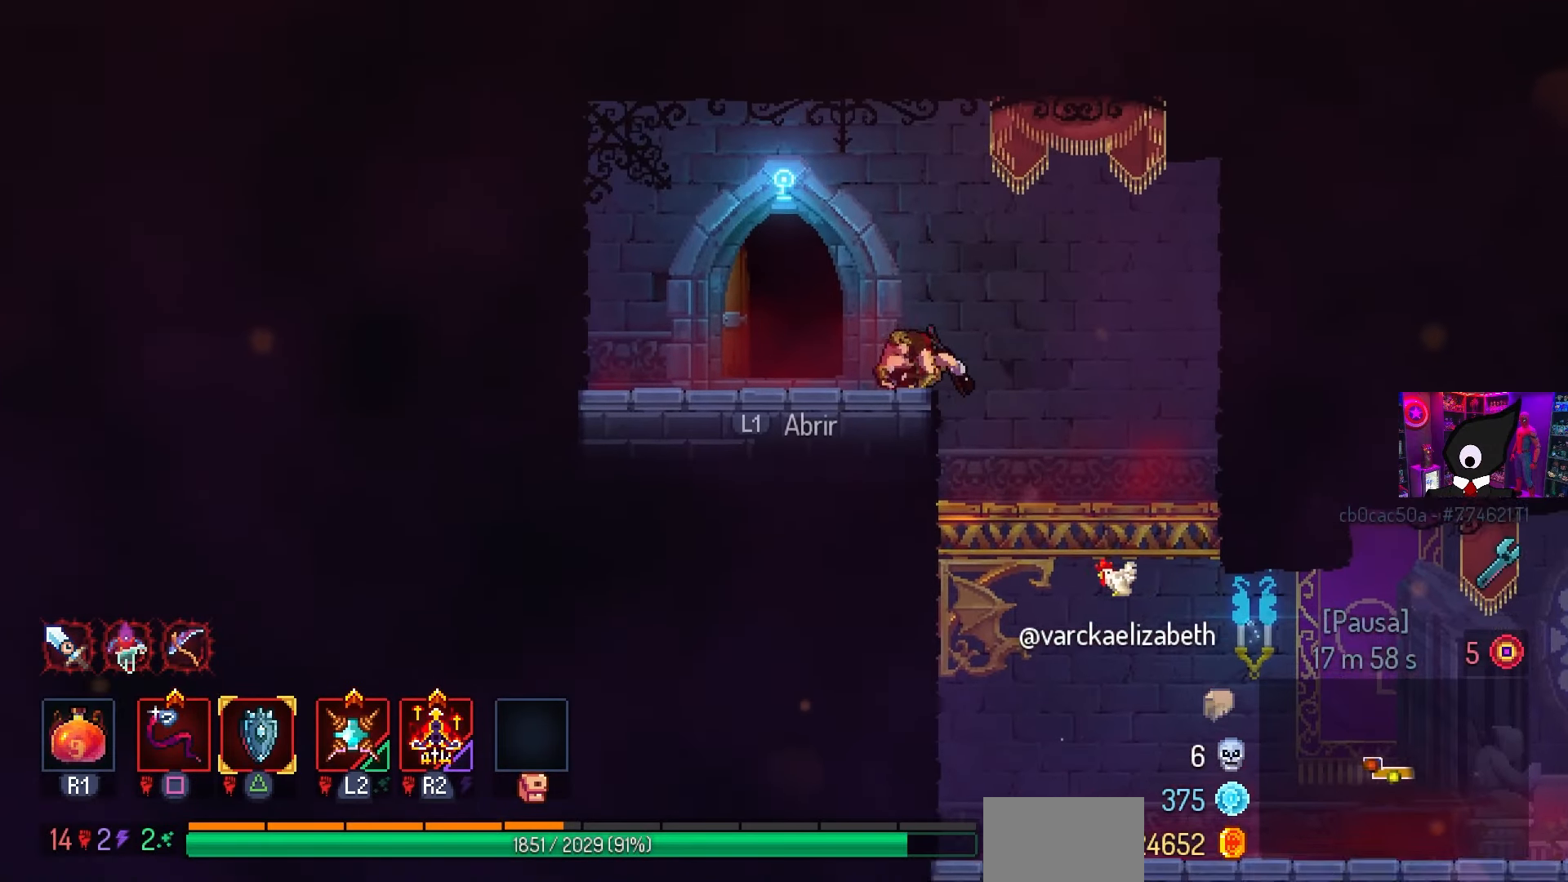
{"buttons": [], "left_stick": "center", "right_stick": "center", "events": [[217, "DPAD_LEFT", "up"], [283, "L1", "down"], [400, "L1", "up"]]}
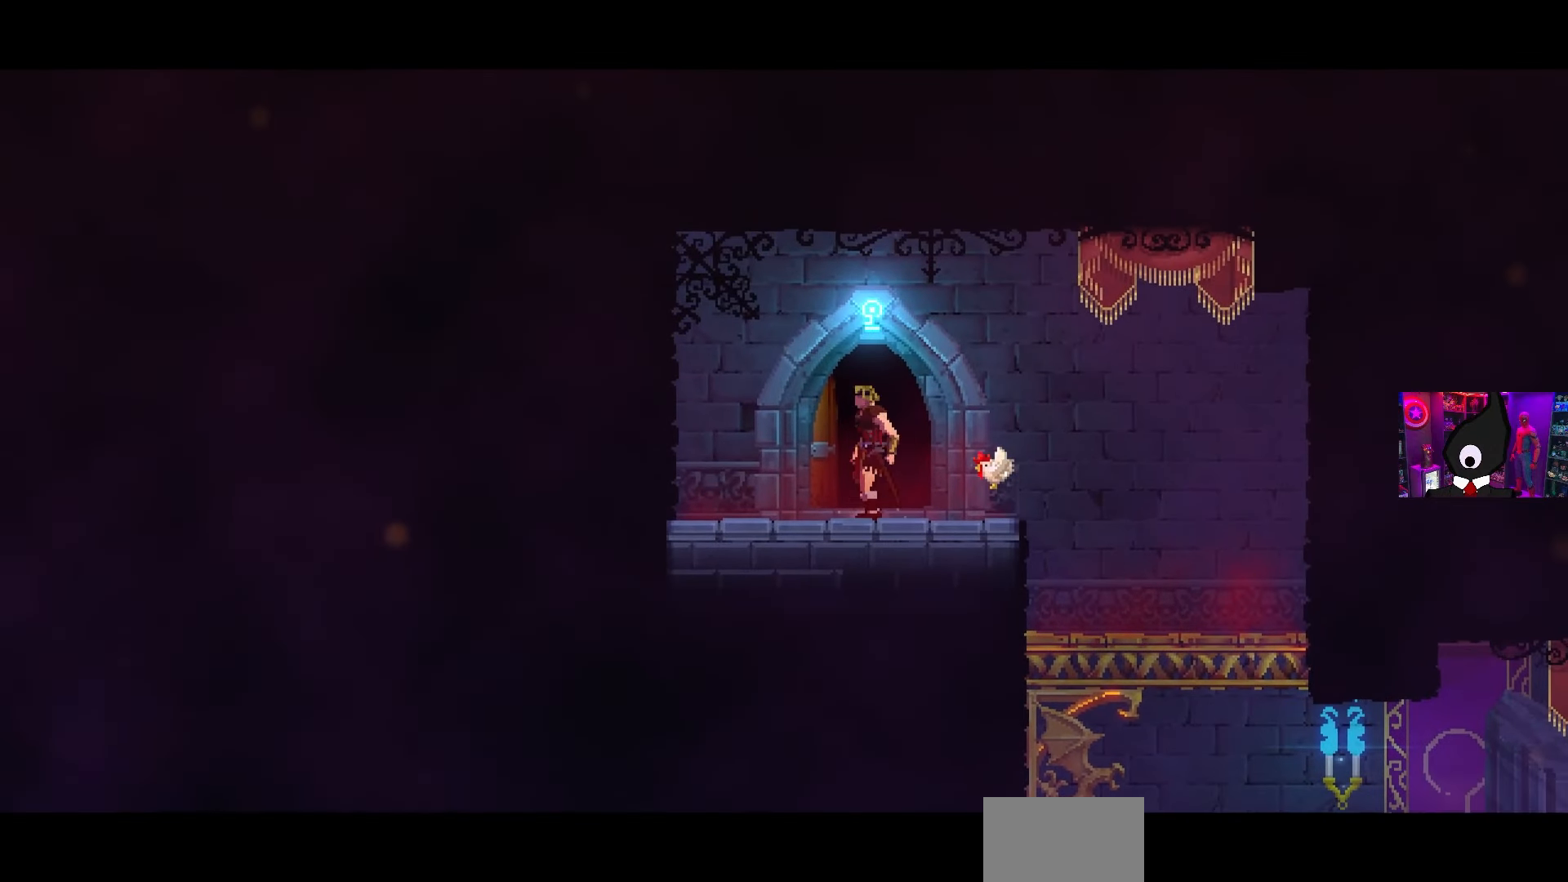
{"buttons": [], "left_stick": "center", "right_stick": "center", "events": [[100, "DPAD_LEFT", "down"], [217, "CIRCLE", "down"], [333, "CIRCLE", "up"], [383, "DPAD_LEFT", "up"]]}
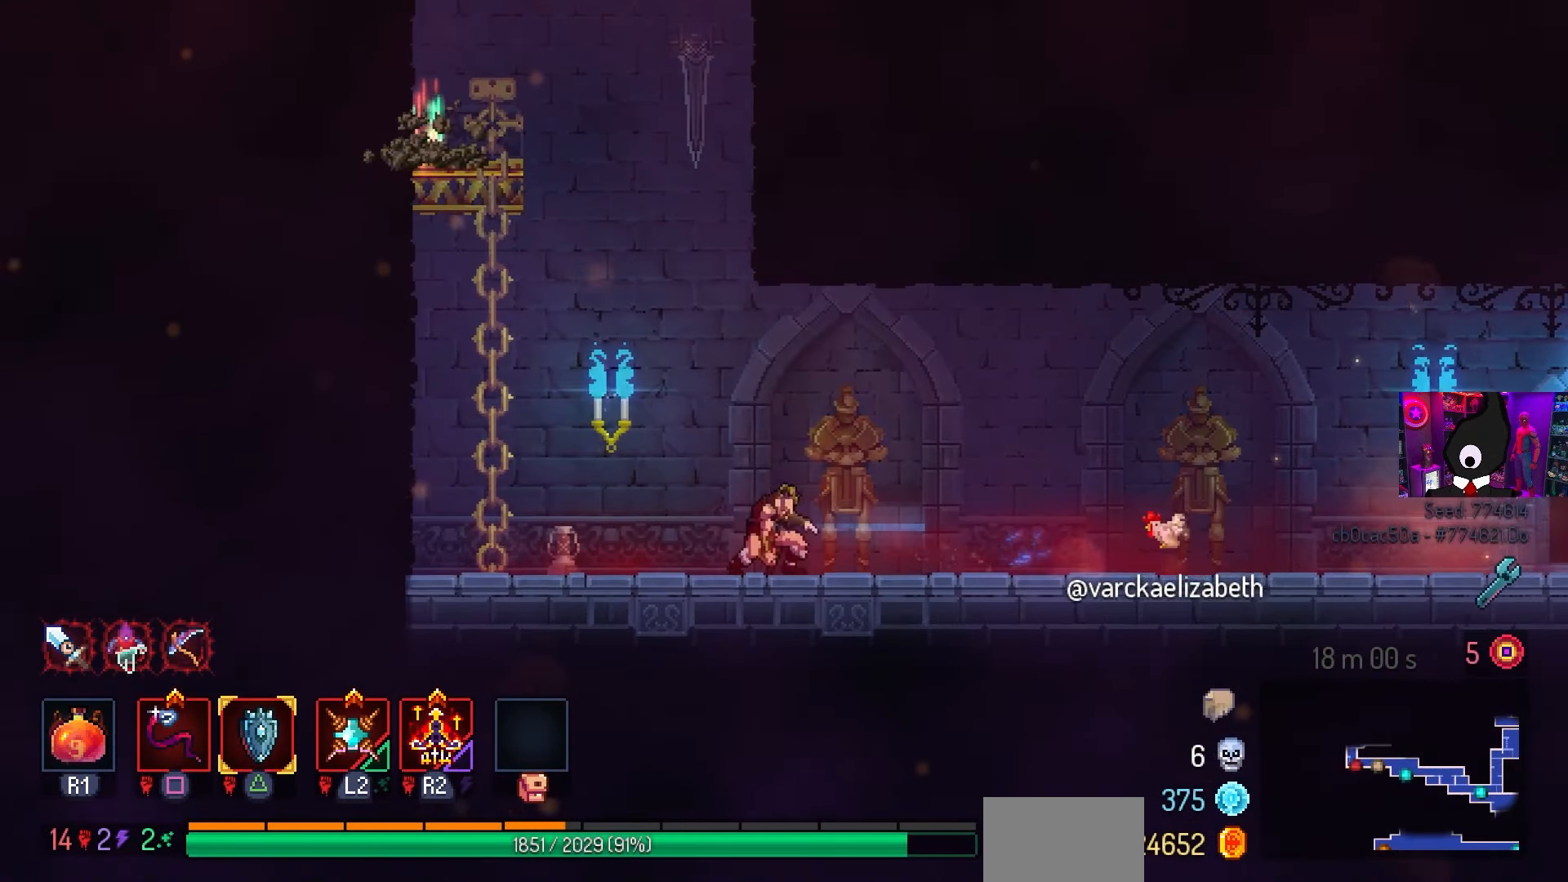
{"buttons": [], "left_stick": "center", "right_stick": "center", "events": [[50, "L3", "down"], [83, "left_stick", "down-right"], [217, "left_stick", "up-right"], [250, "L3", "up"], [283, "left_stick", "center"]]}
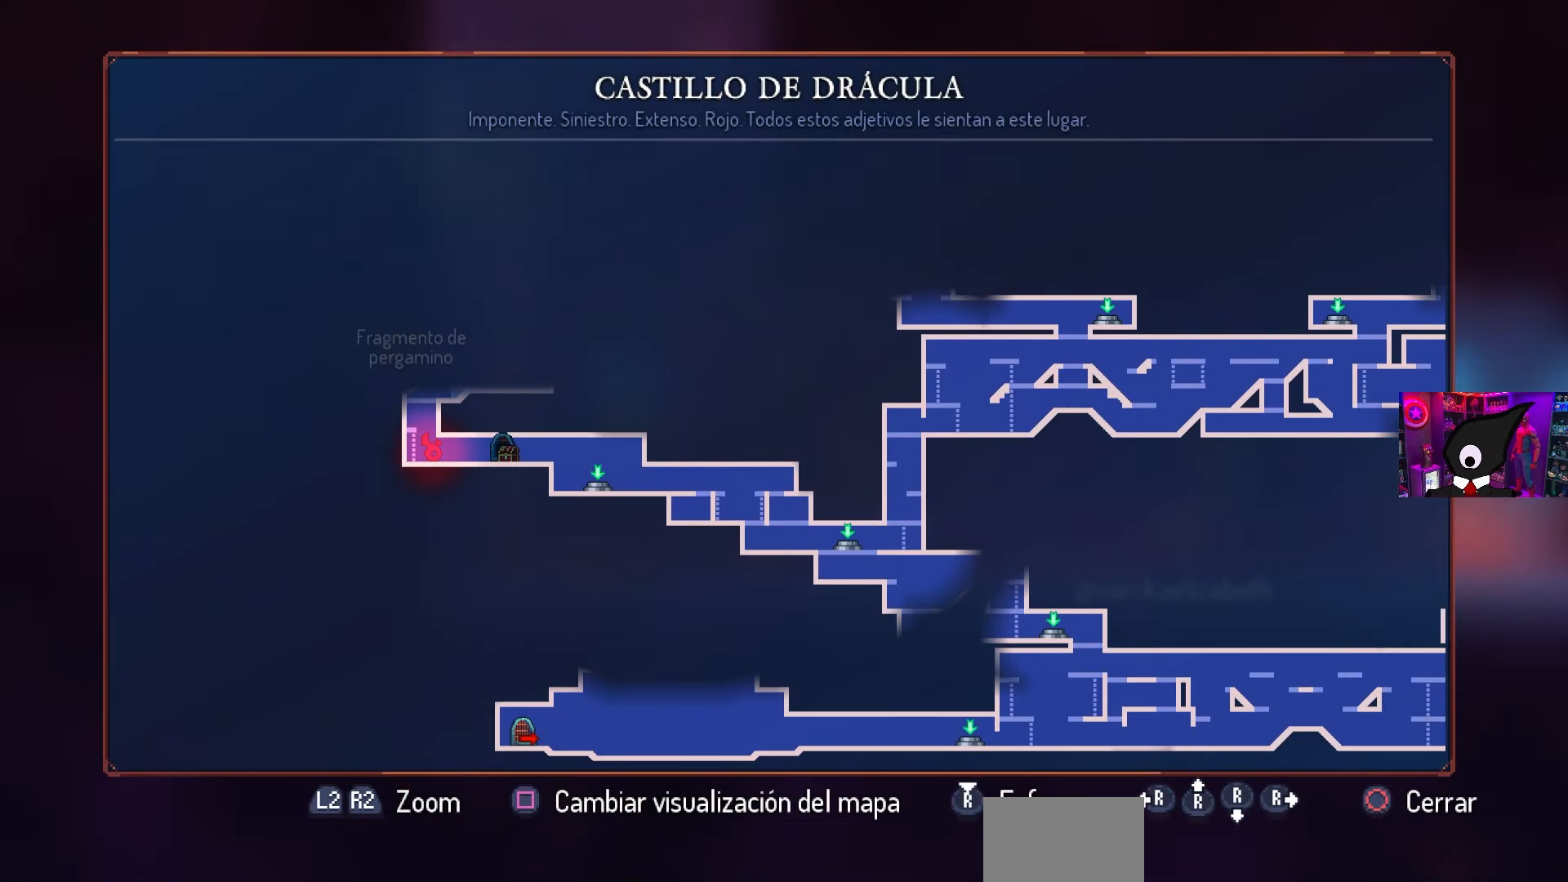
{"buttons": [], "left_stick": "center", "right_stick": "center", "events": []}
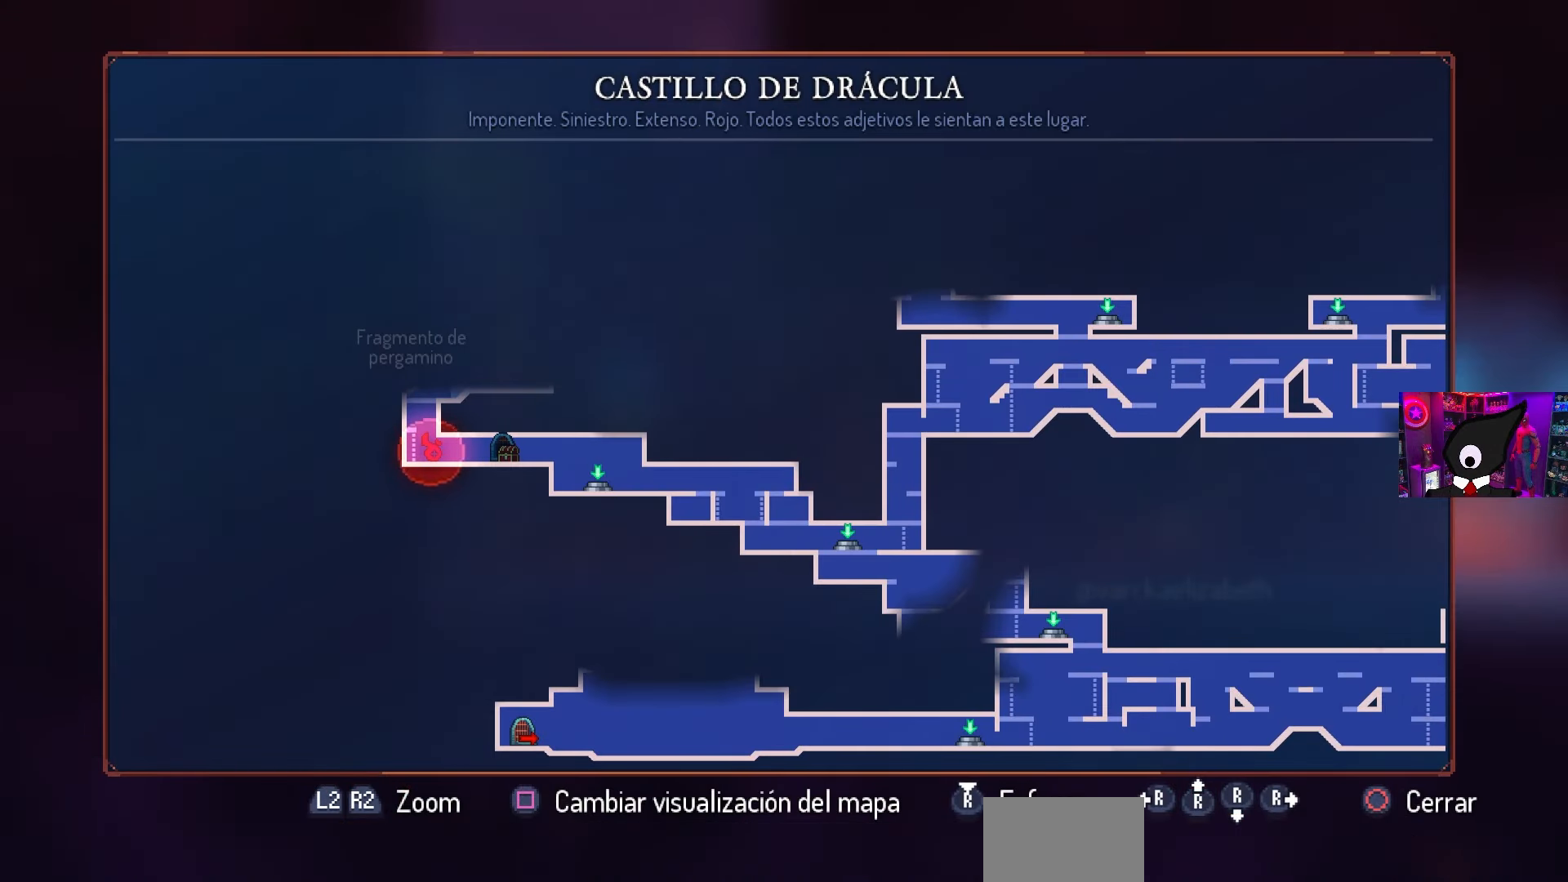
{"buttons": [], "left_stick": "center", "right_stick": "center", "events": []}
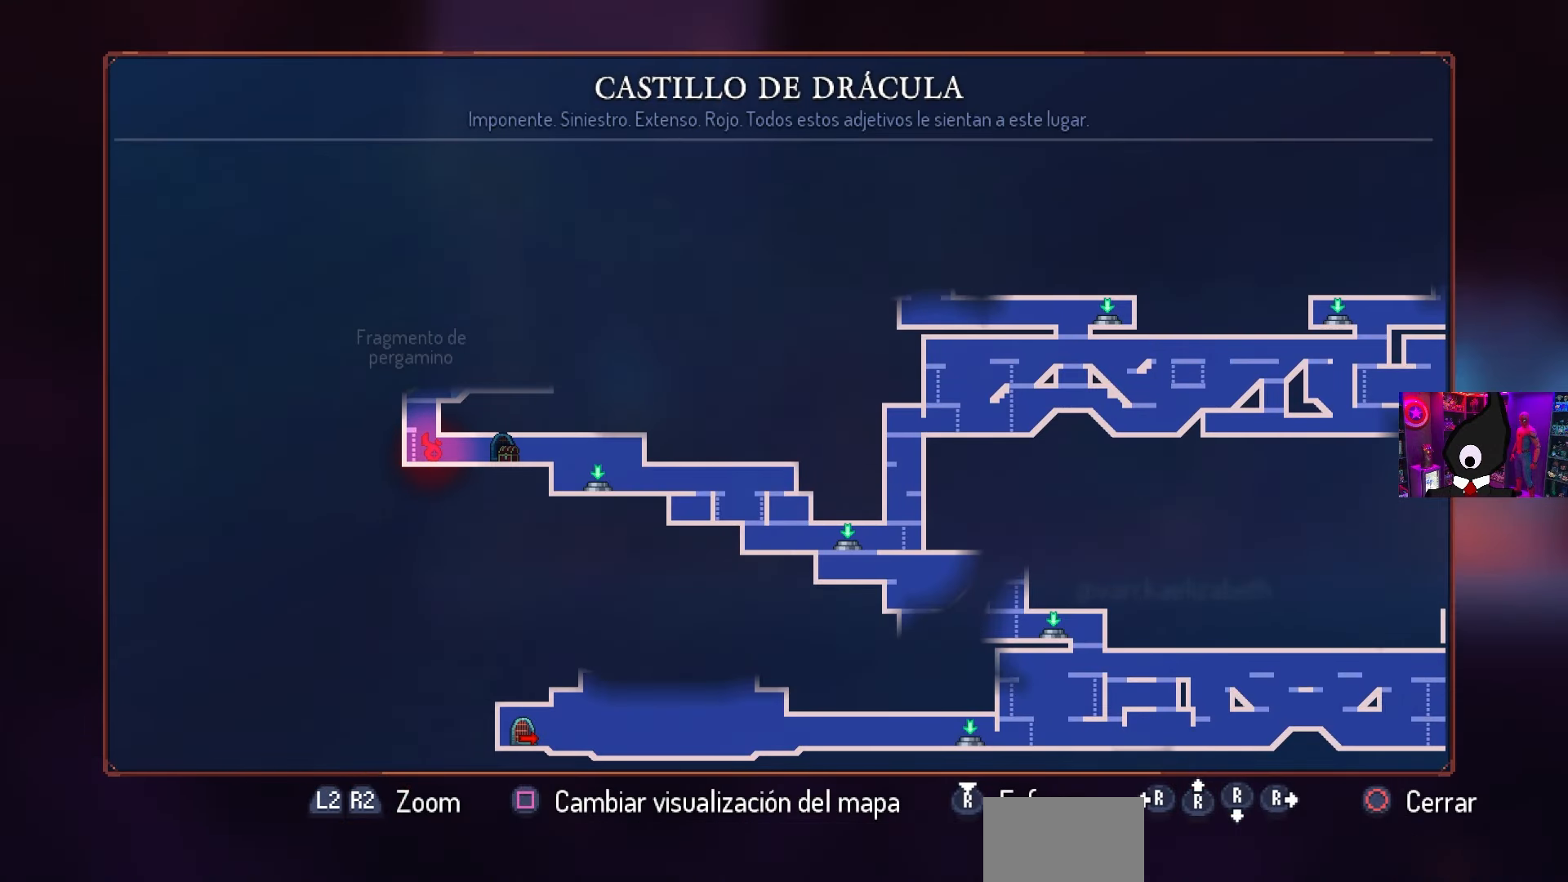
{"buttons": [], "left_stick": "center", "right_stick": "center", "events": []}
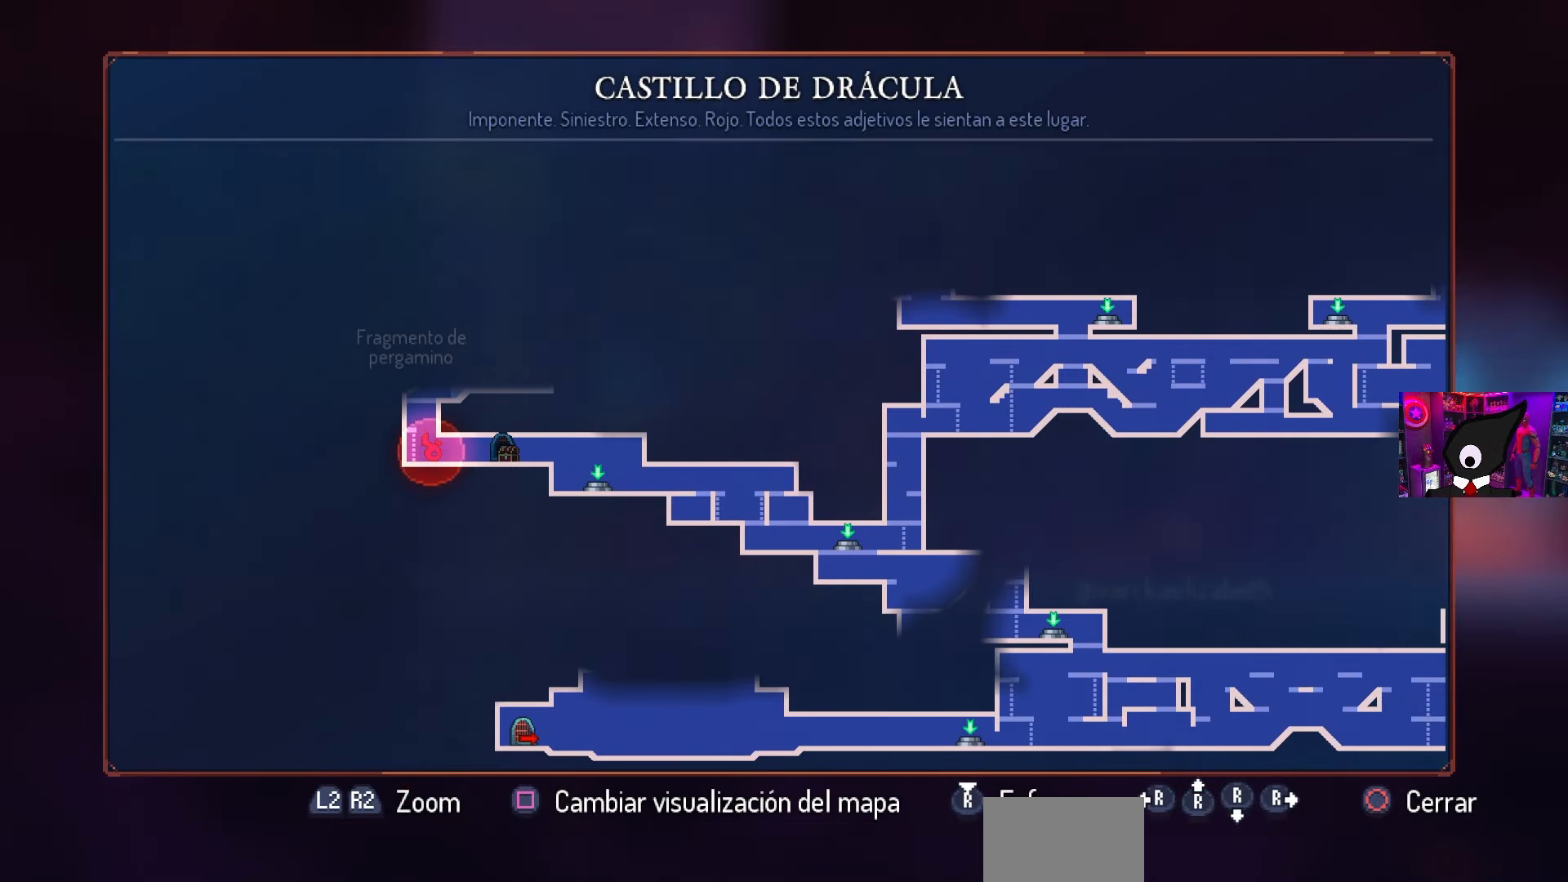
{"buttons": [], "left_stick": "center", "right_stick": "center", "events": []}
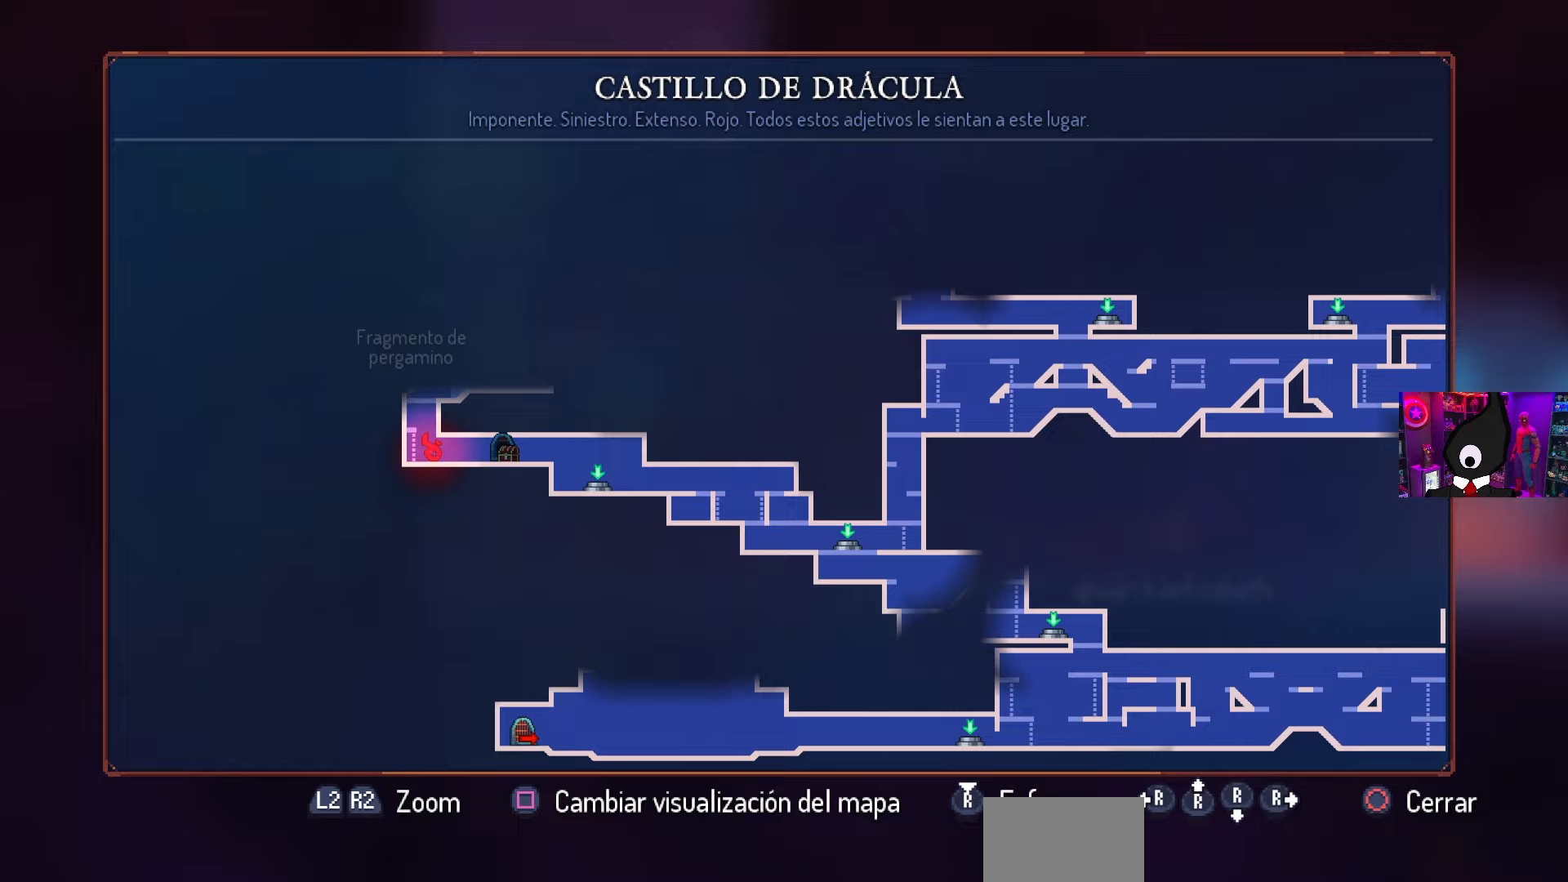
{"buttons": [], "left_stick": "center", "right_stick": "center", "events": []}
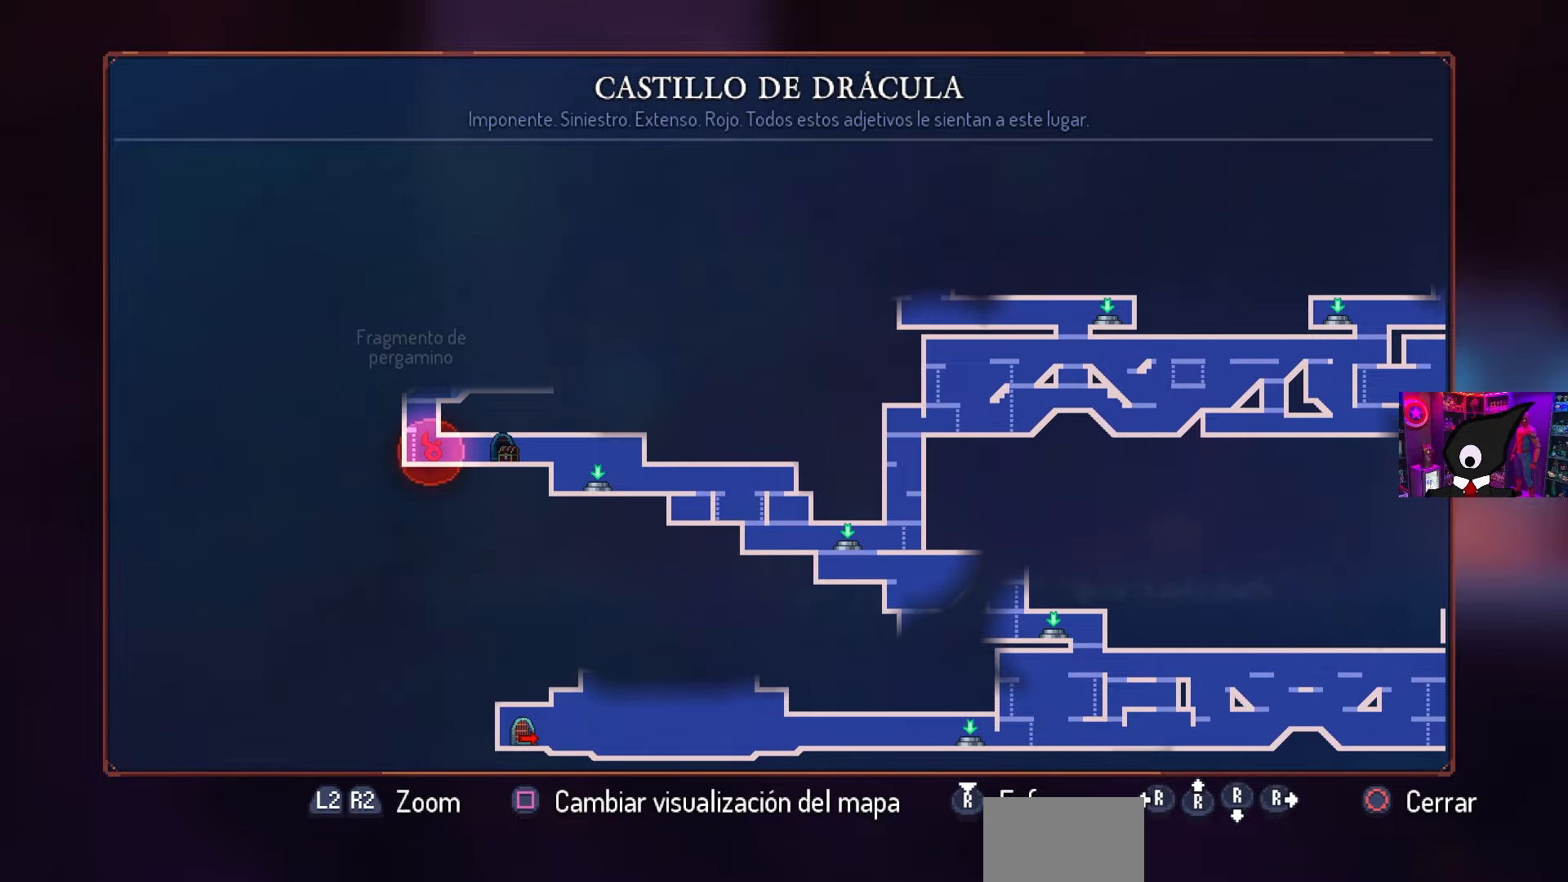
{"buttons": [], "left_stick": "center", "right_stick": "center", "events": []}
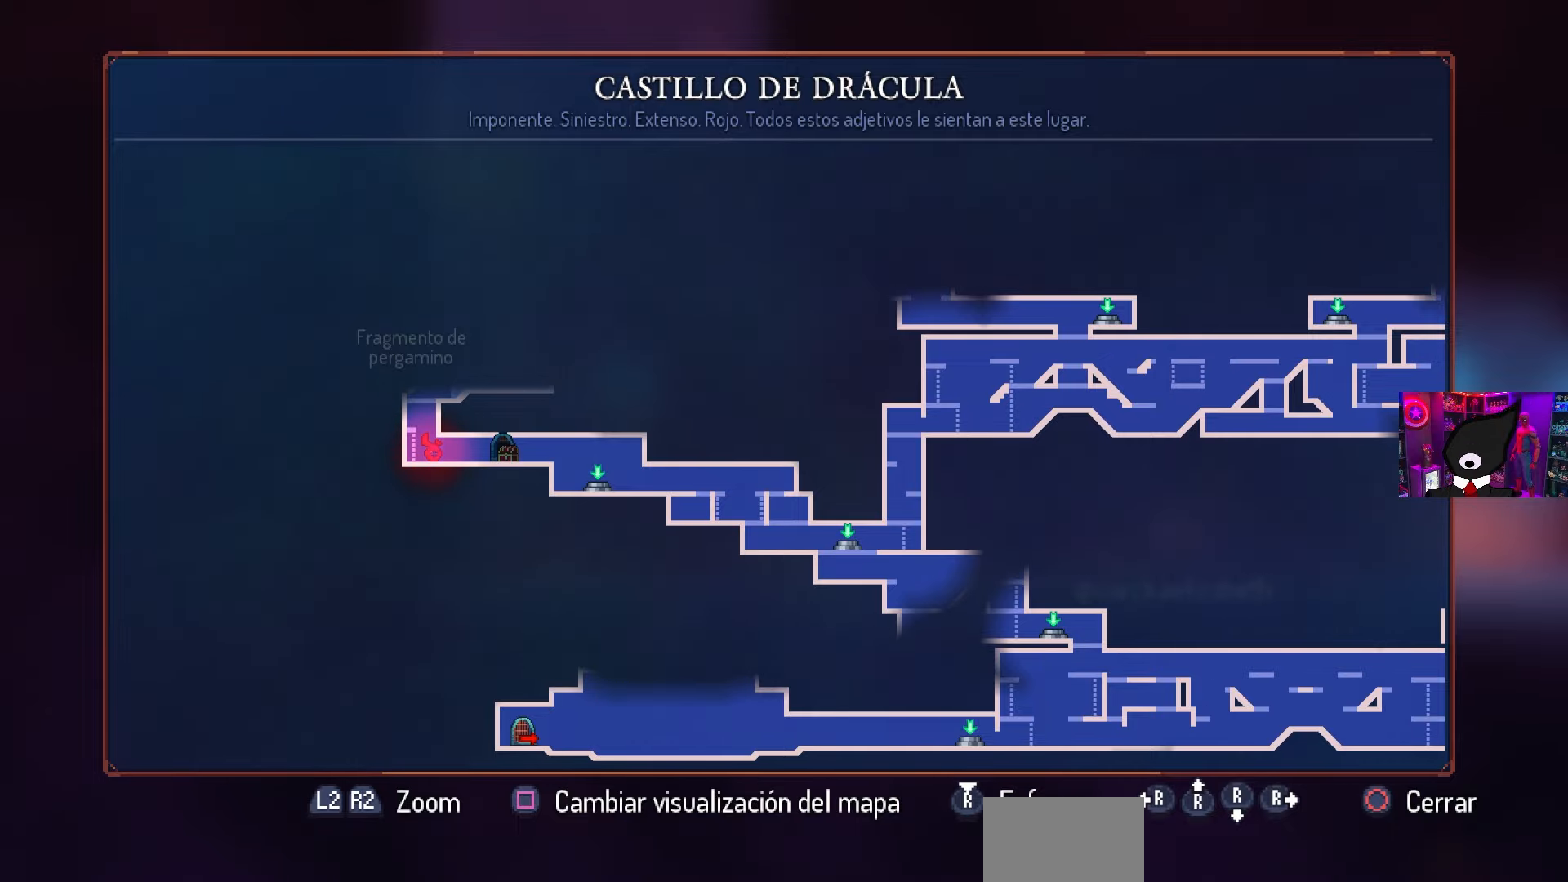
{"buttons": [], "left_stick": "center", "right_stick": "center", "events": []}
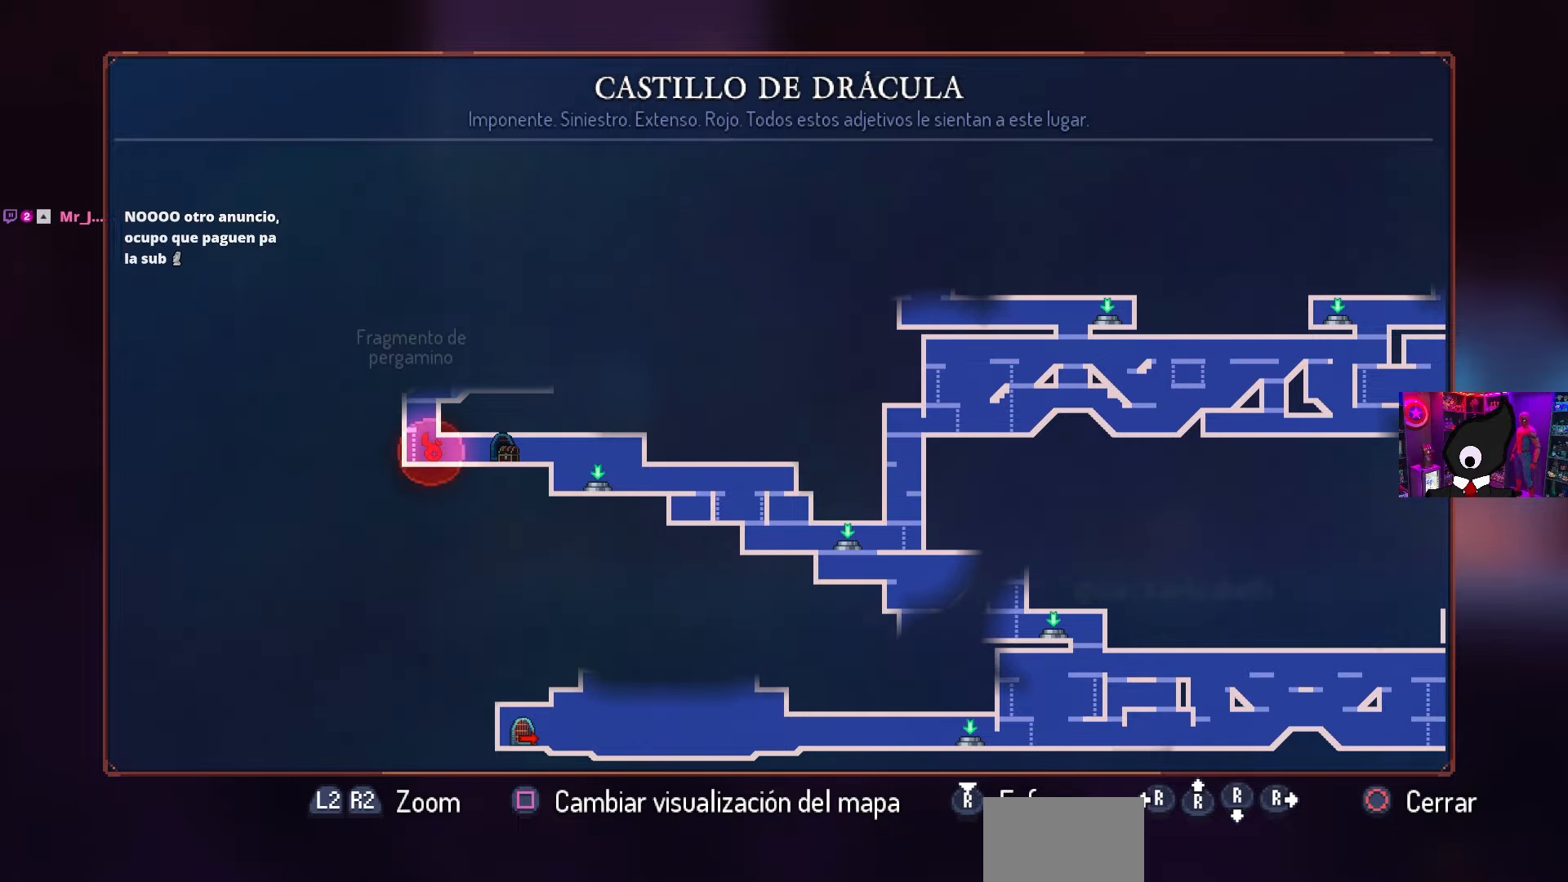
{"buttons": [], "left_stick": "center", "right_stick": "center", "events": []}
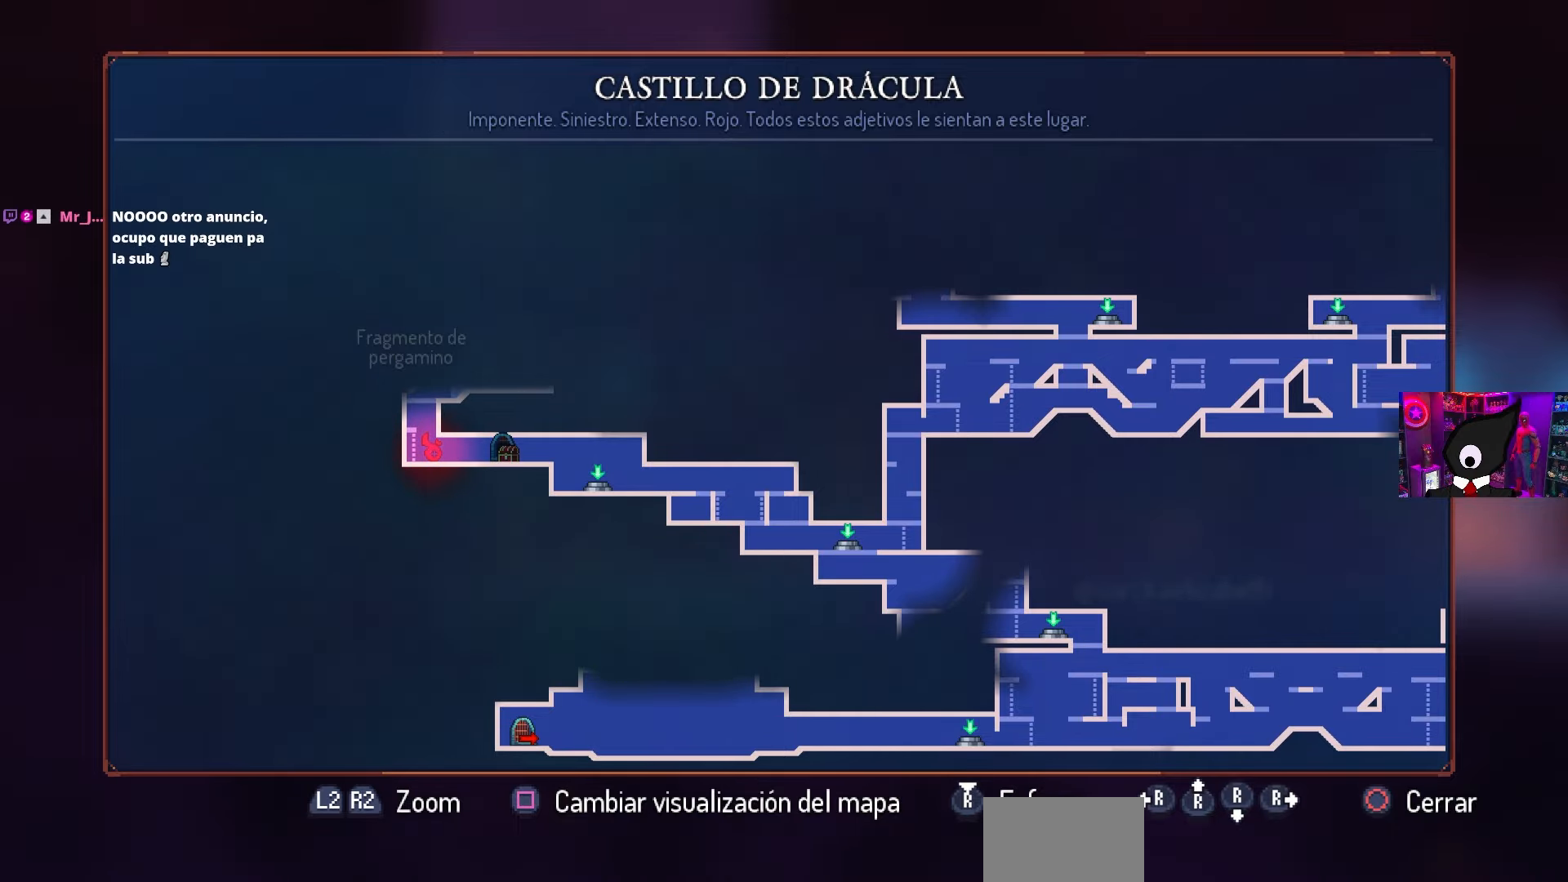
{"buttons": [], "left_stick": "center", "right_stick": "center", "events": []}
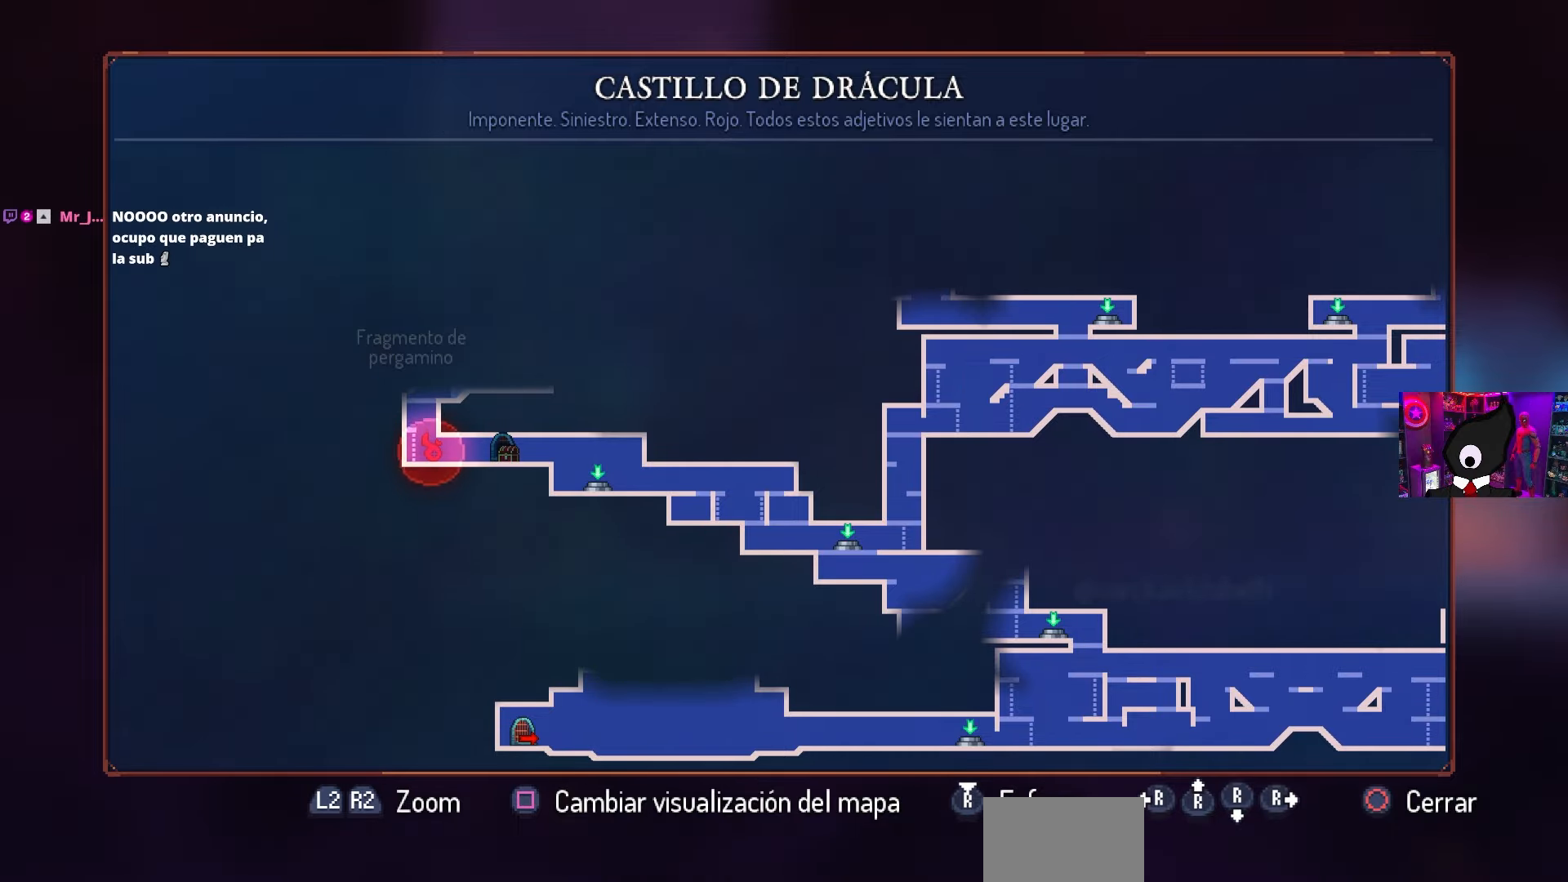
{"buttons": ["CIRCLE", "DPAD_LEFT"], "left_stick": "center", "right_stick": "center", "events": [[450, "CIRCLE", "down"], [483, "DPAD_LEFT", "down"]]}
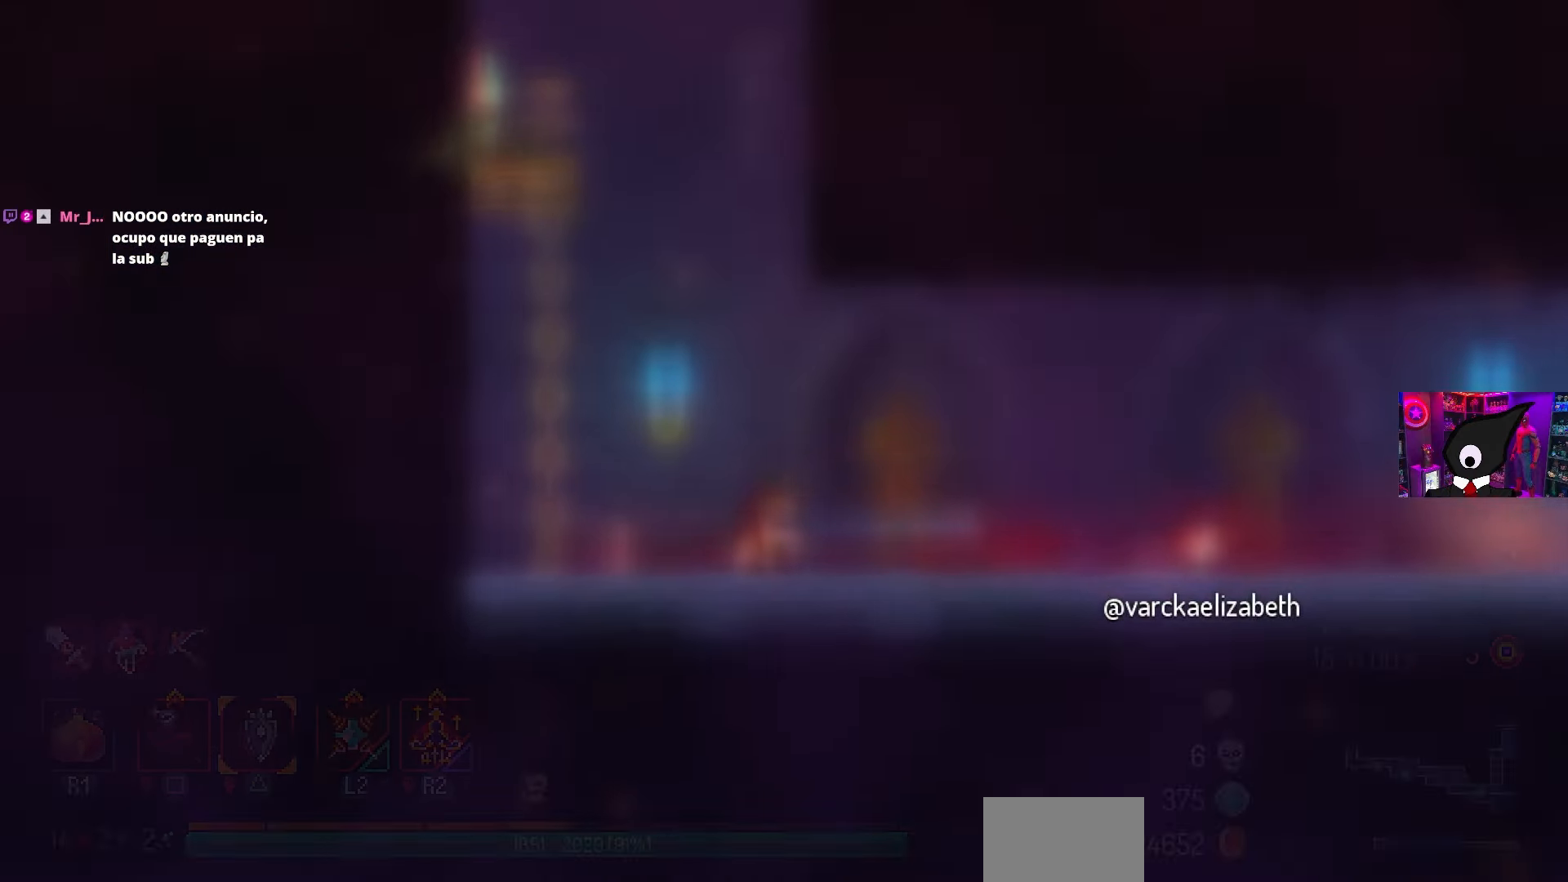
{"buttons": [], "left_stick": "center", "right_stick": "center", "events": [[33, "CIRCLE", "up"], [33, "DPAD_LEFT", "up"], [33, "L1", "down"], [67, "L1", "up"]]}
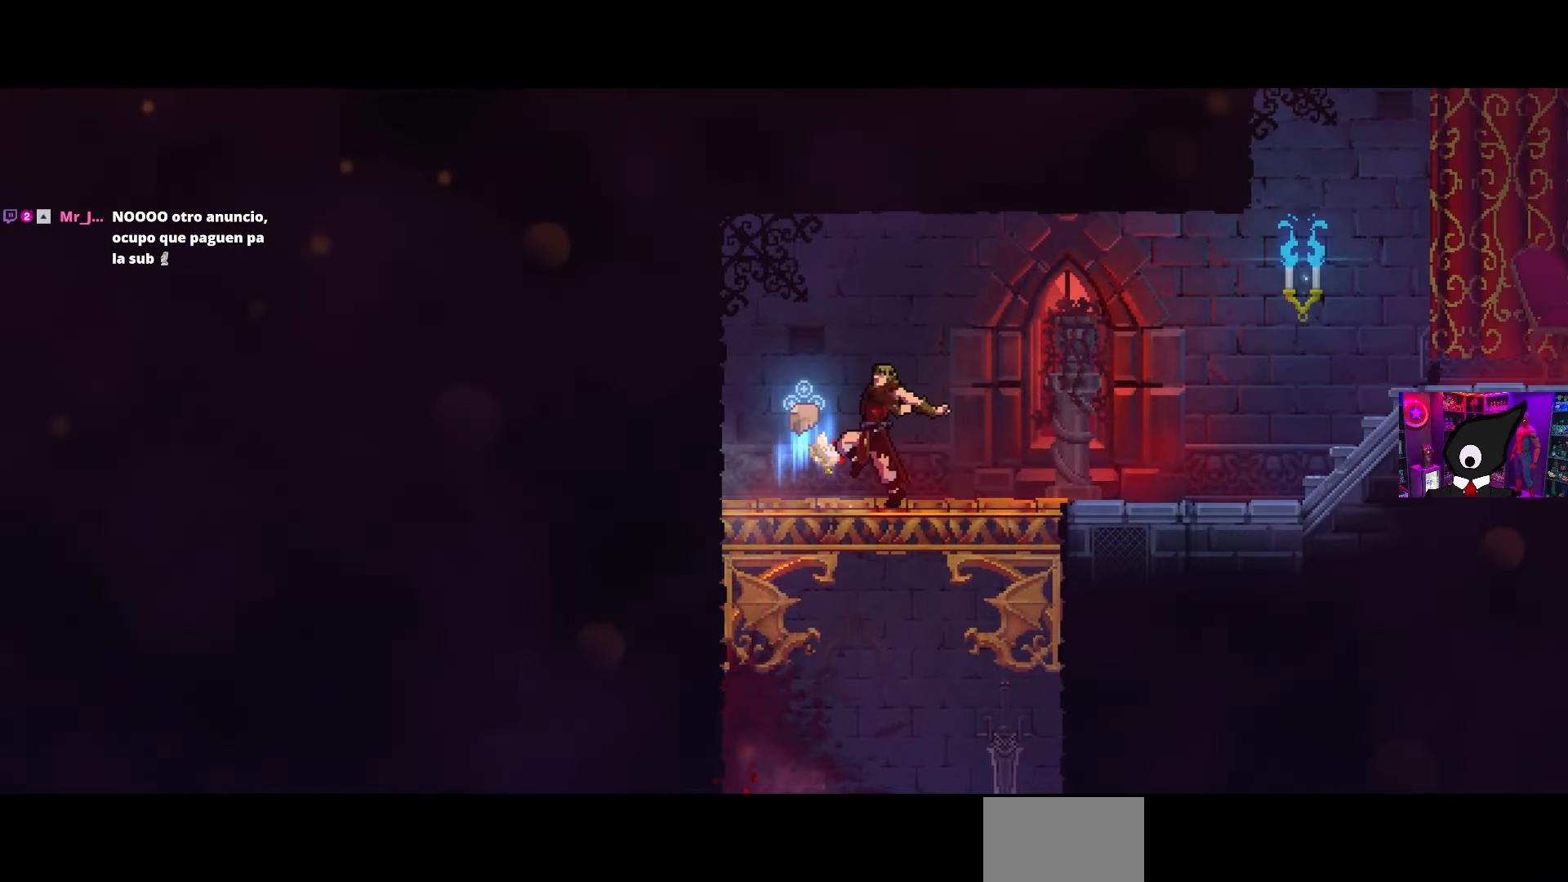
{"buttons": [], "left_stick": "center", "right_stick": "center", "events": []}
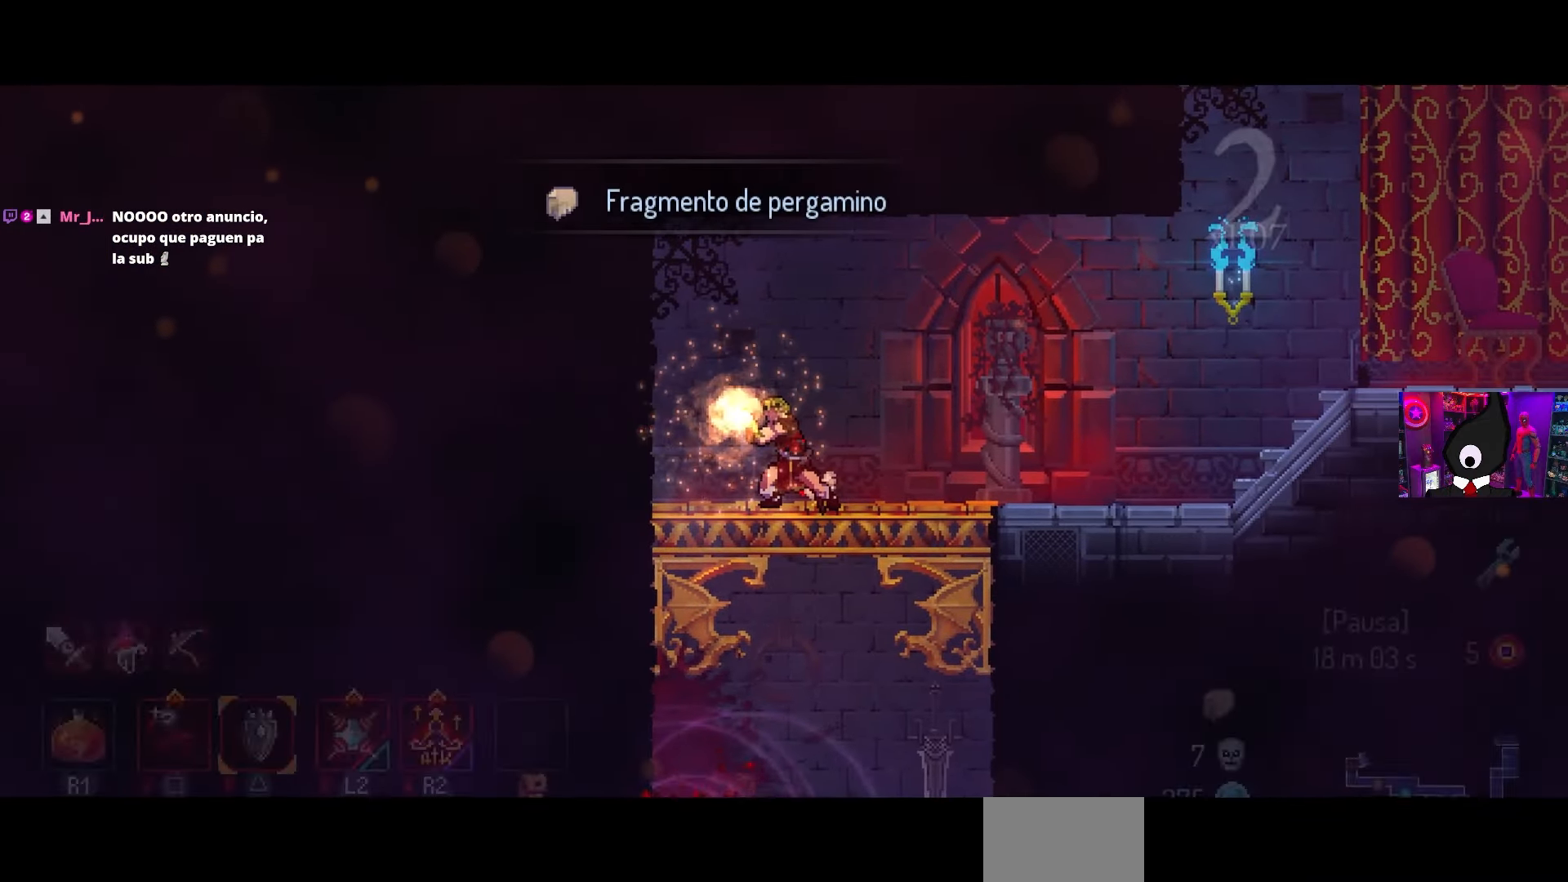
{"buttons": [], "left_stick": "center", "right_stick": "center", "events": []}